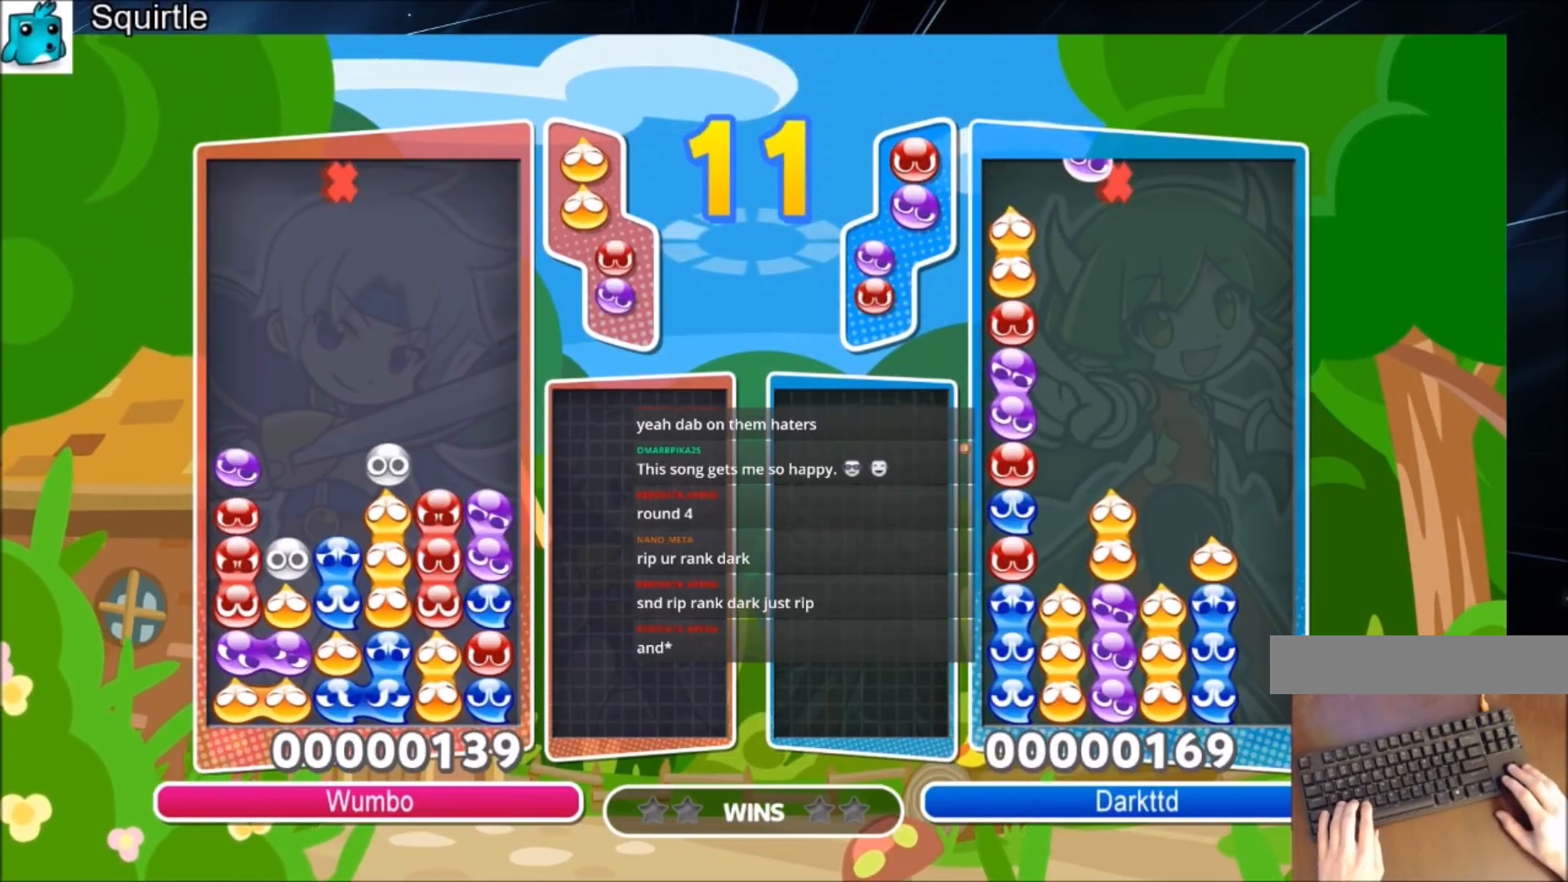
Gameplay with keyboard; each line is a JSON object with the keys held at the frame after it. "events" lists presses ("down") and releases ("up") of "c", "down", "left", "right", "shift", "up", "x" and "z" between this image and that frame as [ms after this image, input, new state], when the widget could be followed in between. No other keys are recorded. Mouse input is not recorded.
{"keys": ["up"], "events": [[167, "up", "up"], [367, "left", "down"], [434, "left", "up"], [434, "up", "down"]]}
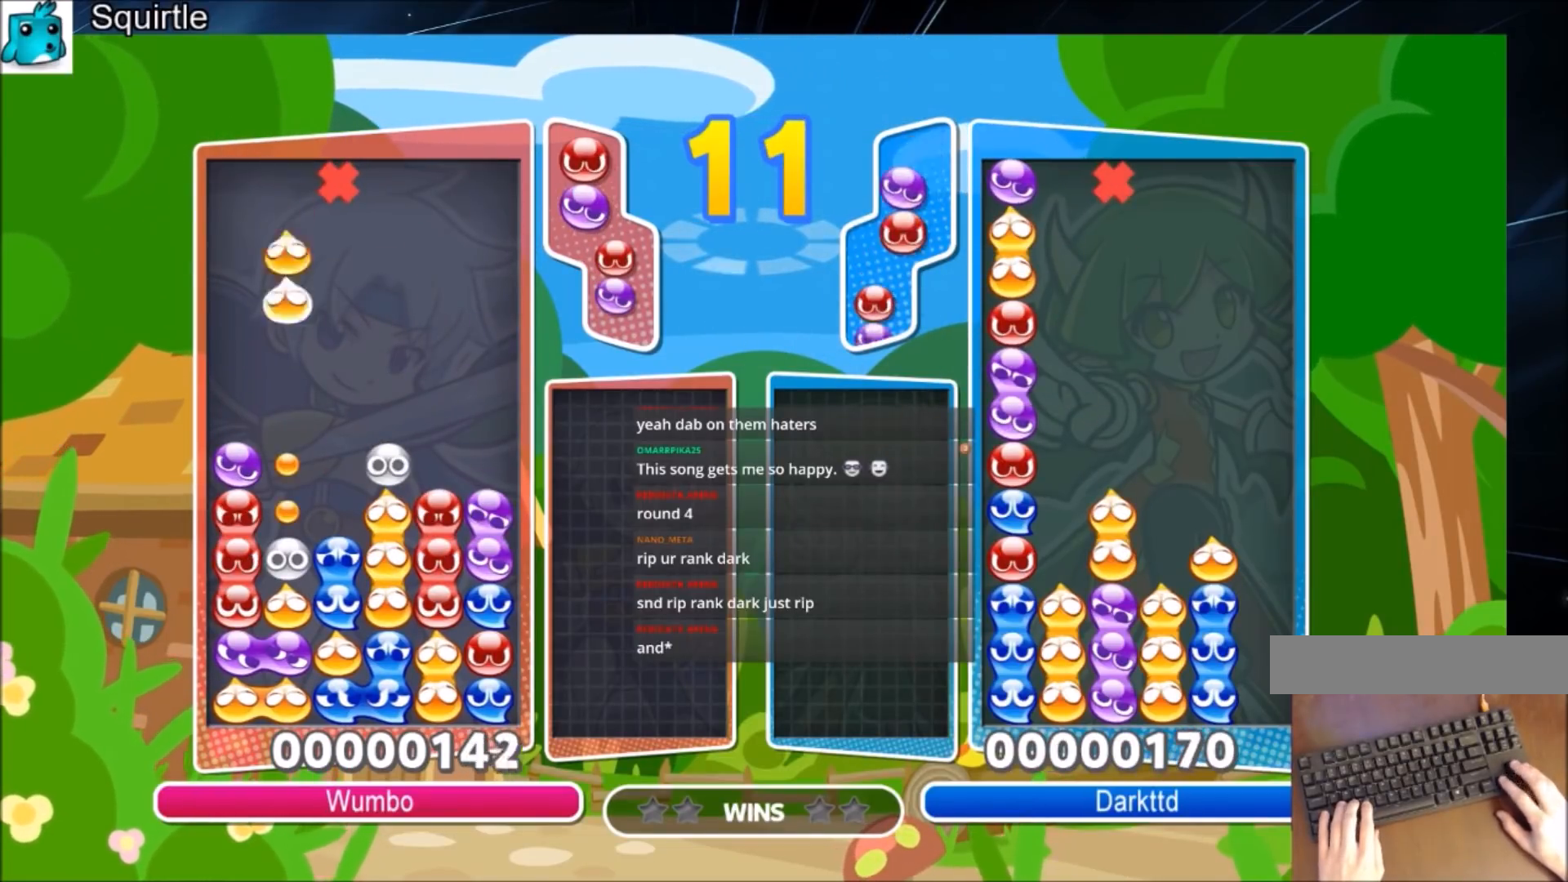
{"keys": [], "events": [[467, "up", "up"]]}
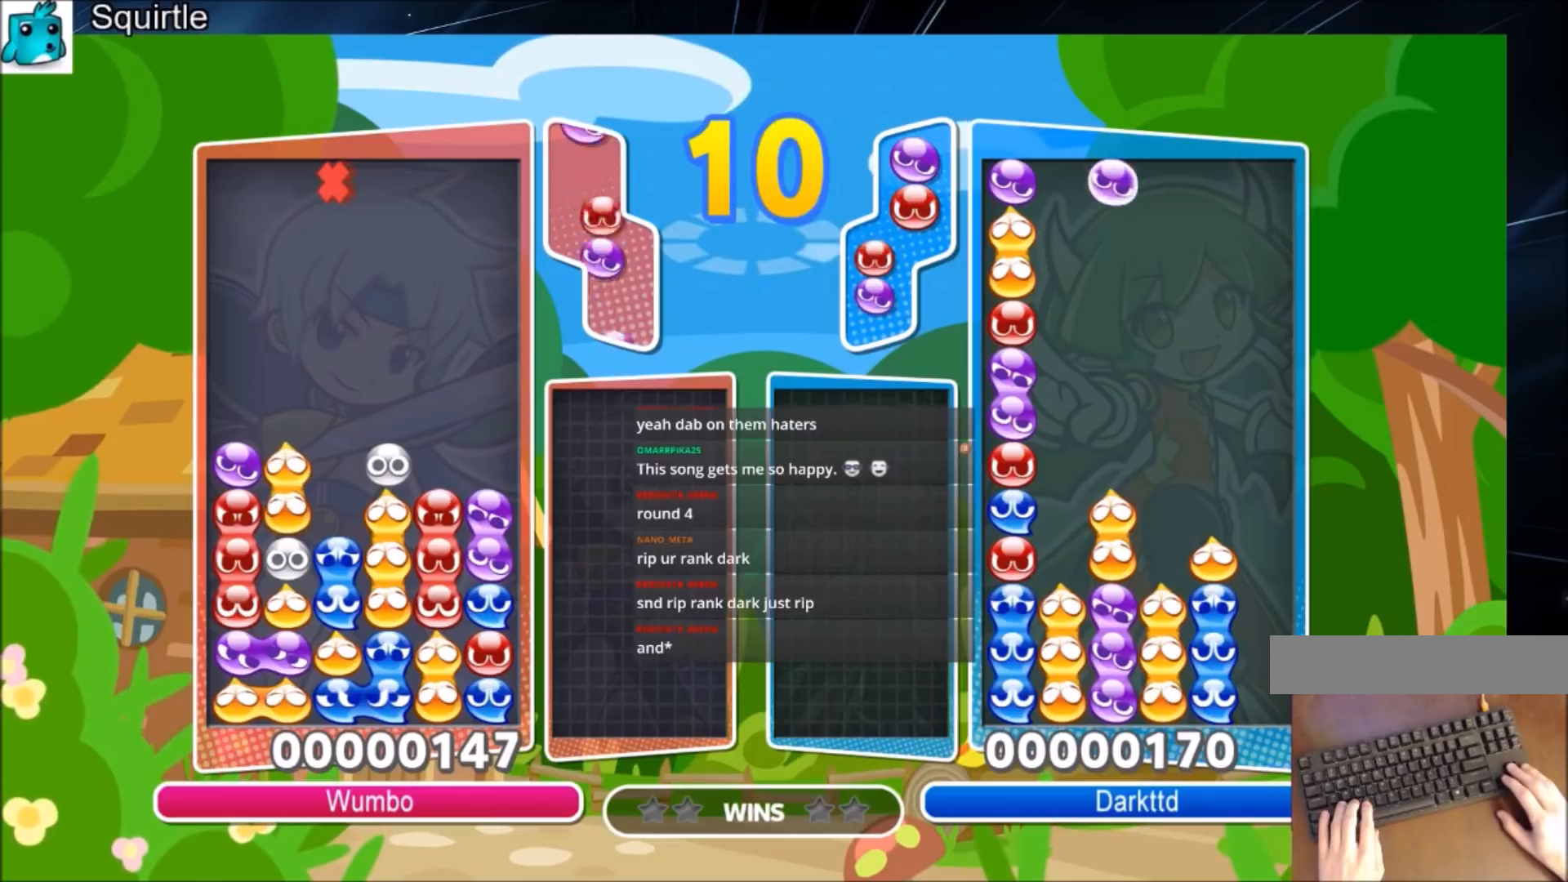
{"keys": ["left"], "events": [[100, "left", "down"], [200, "x", "down"], [434, "x", "up"]]}
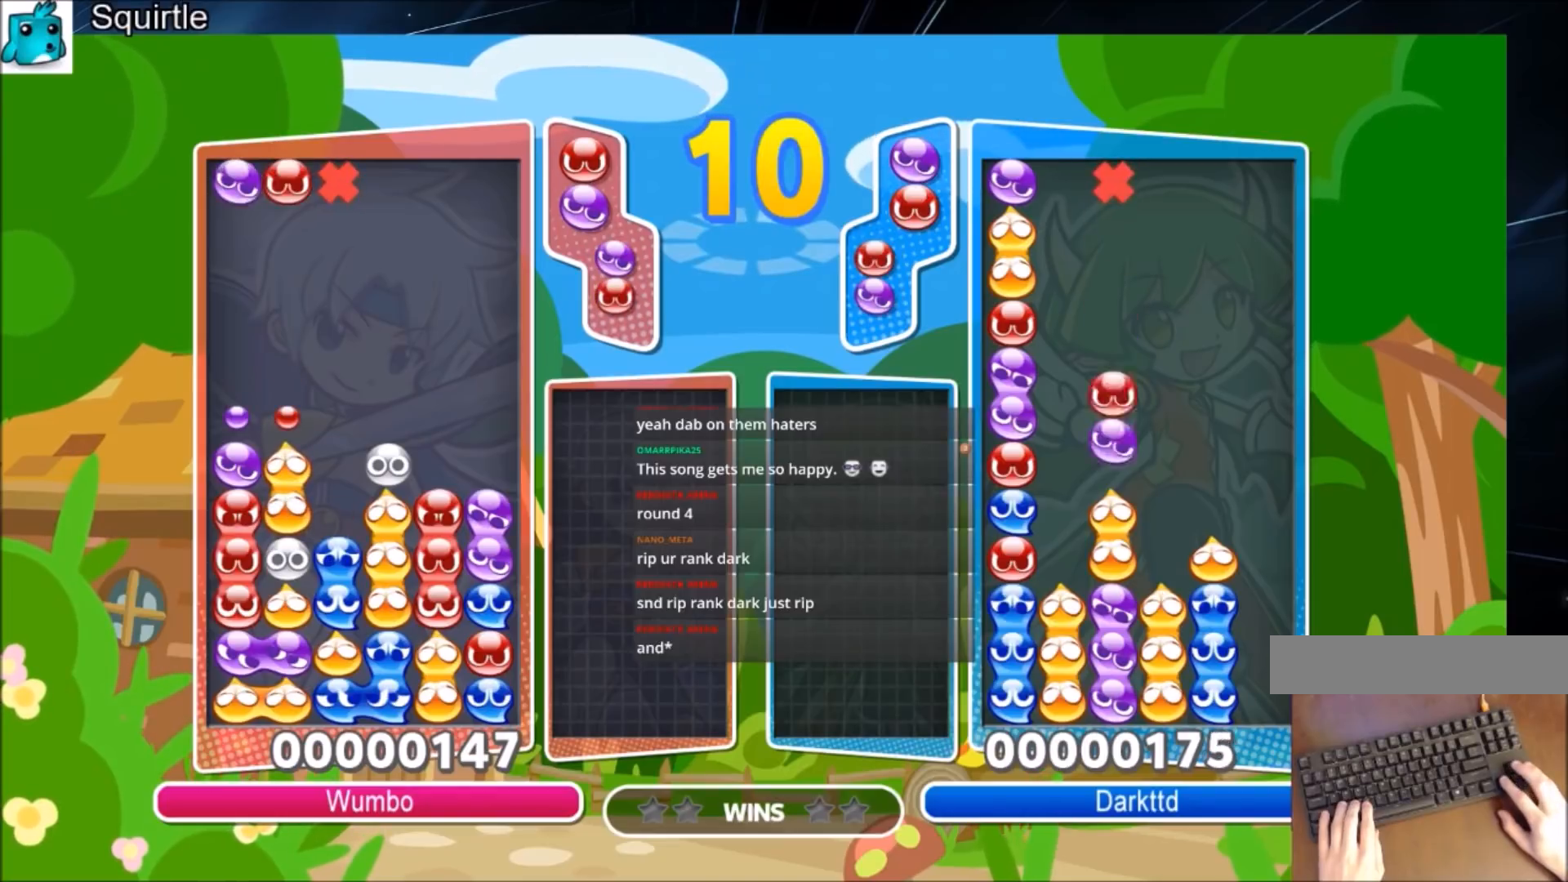
{"keys": ["up"], "events": [[34, "left", "up"], [401, "up", "down"]]}
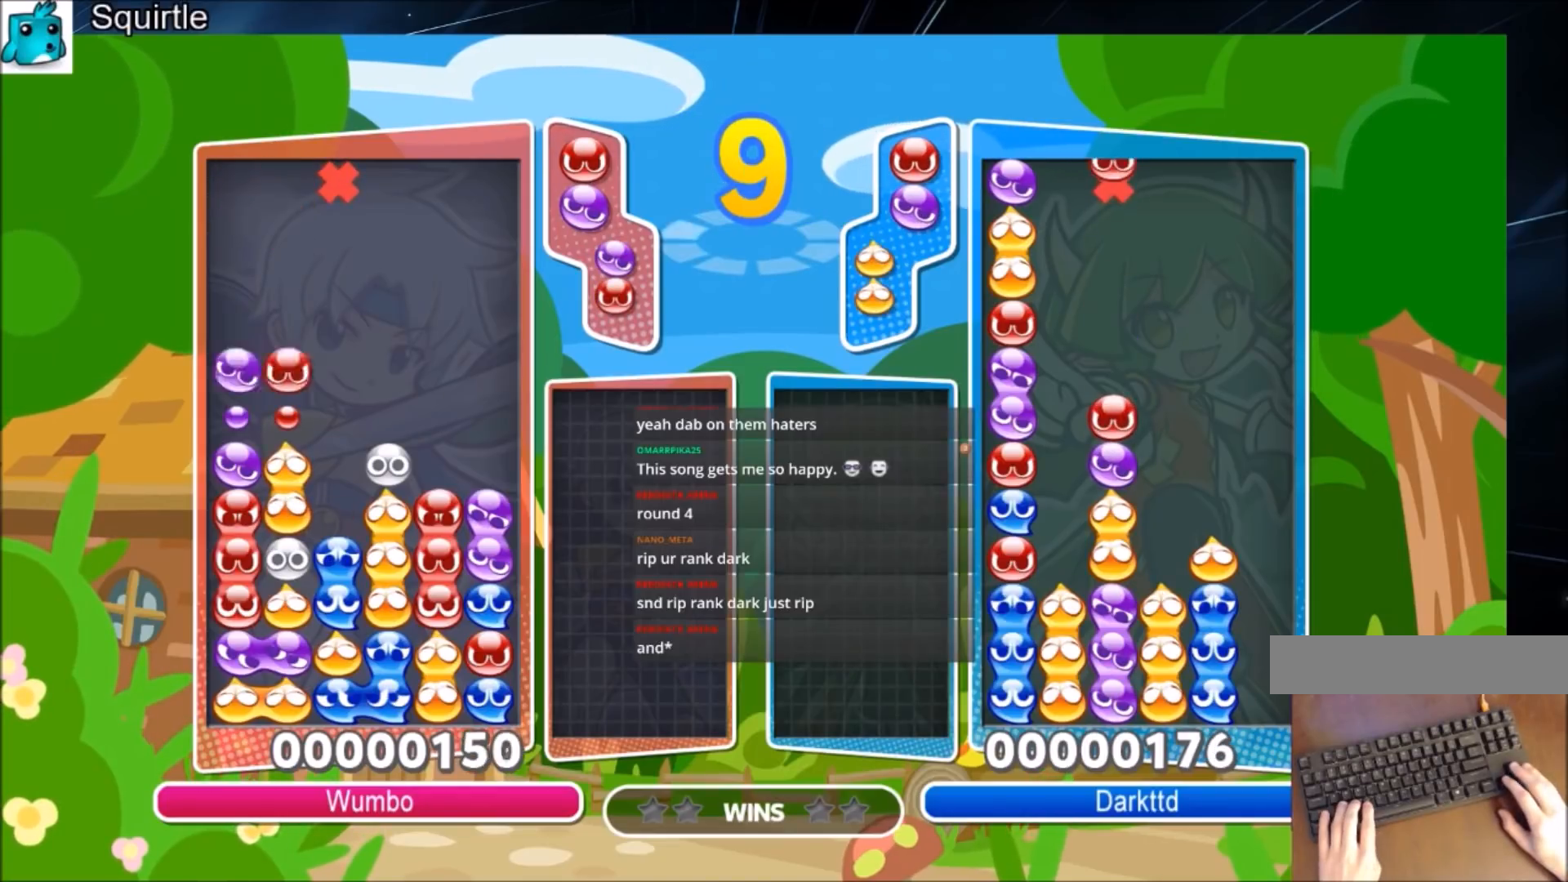
{"keys": [], "events": [[400, "up", "up"]]}
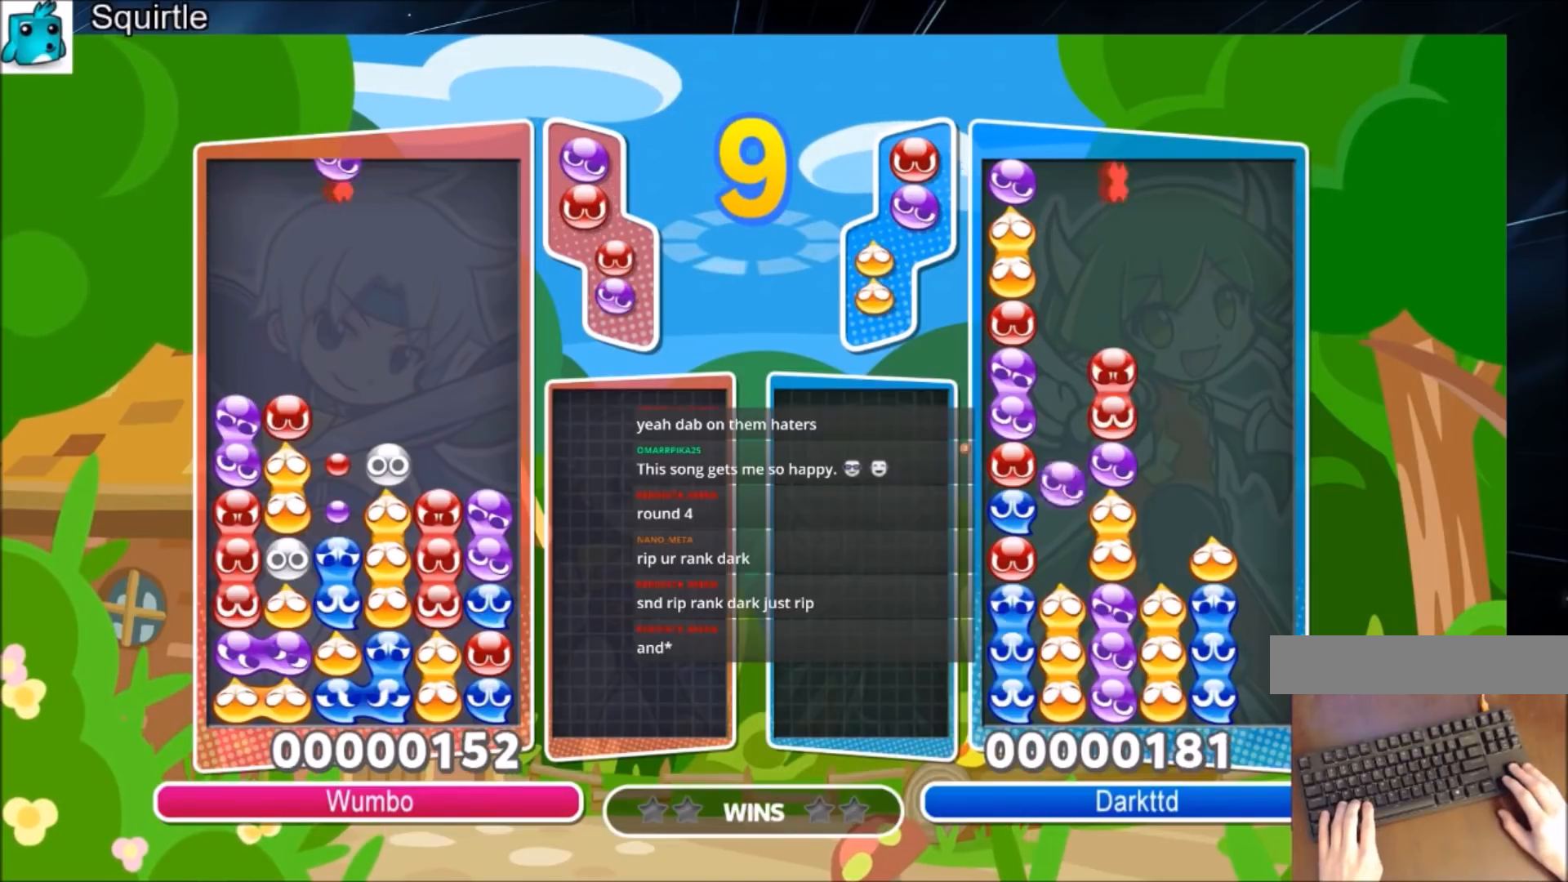
{"keys": ["x"], "events": [[334, "x", "down"]]}
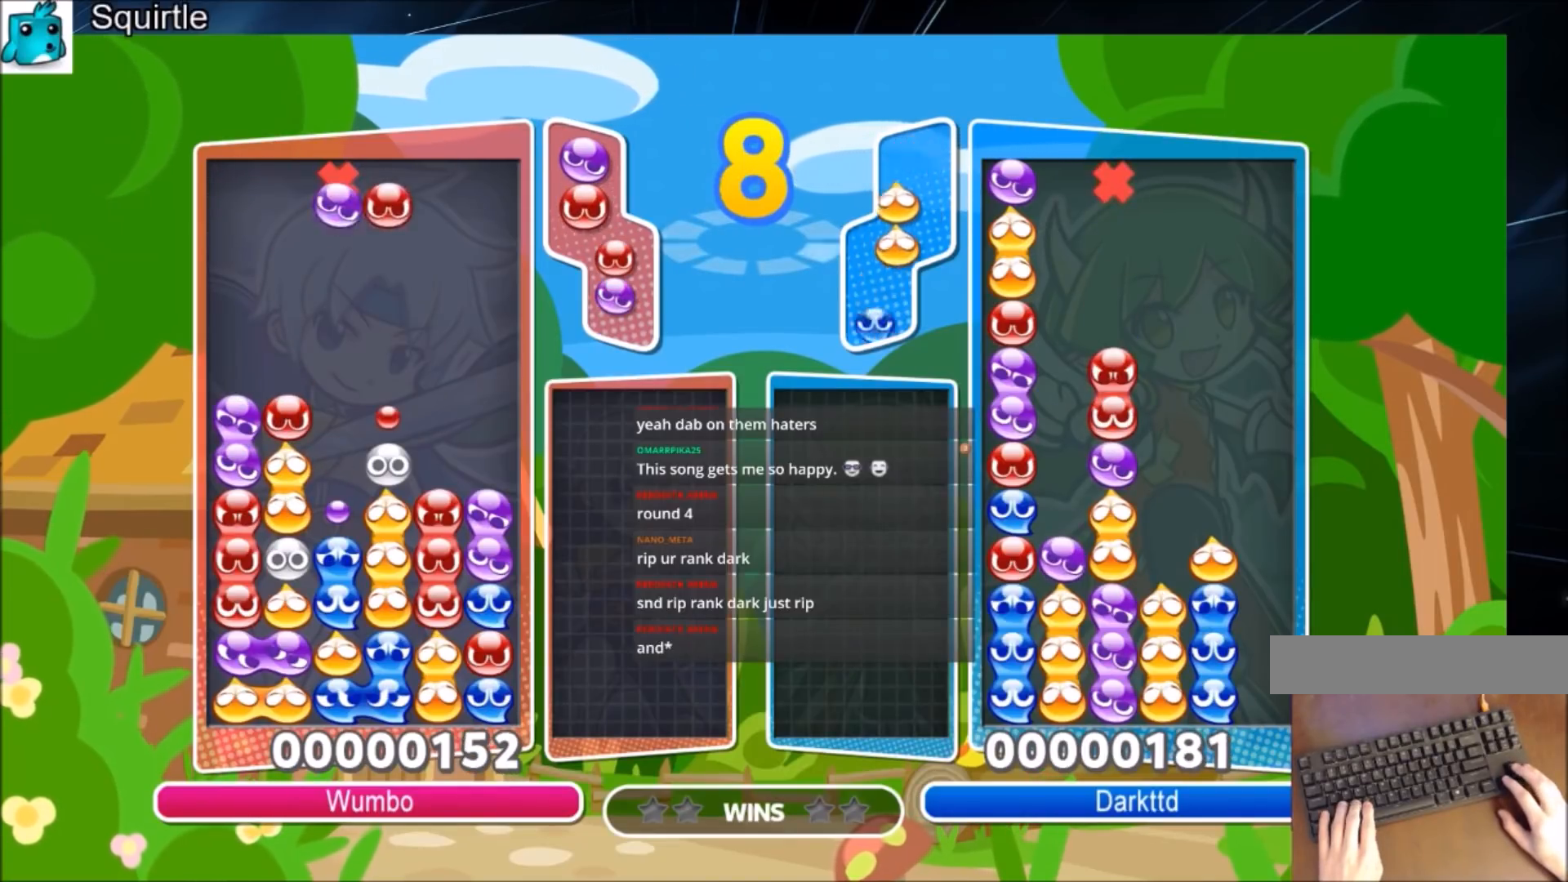
{"keys": ["z"], "events": [[33, "x", "up"], [367, "z", "down"], [434, "right", "down"], [434, "z", "up"], [500, "right", "up"], [500, "z", "down"]]}
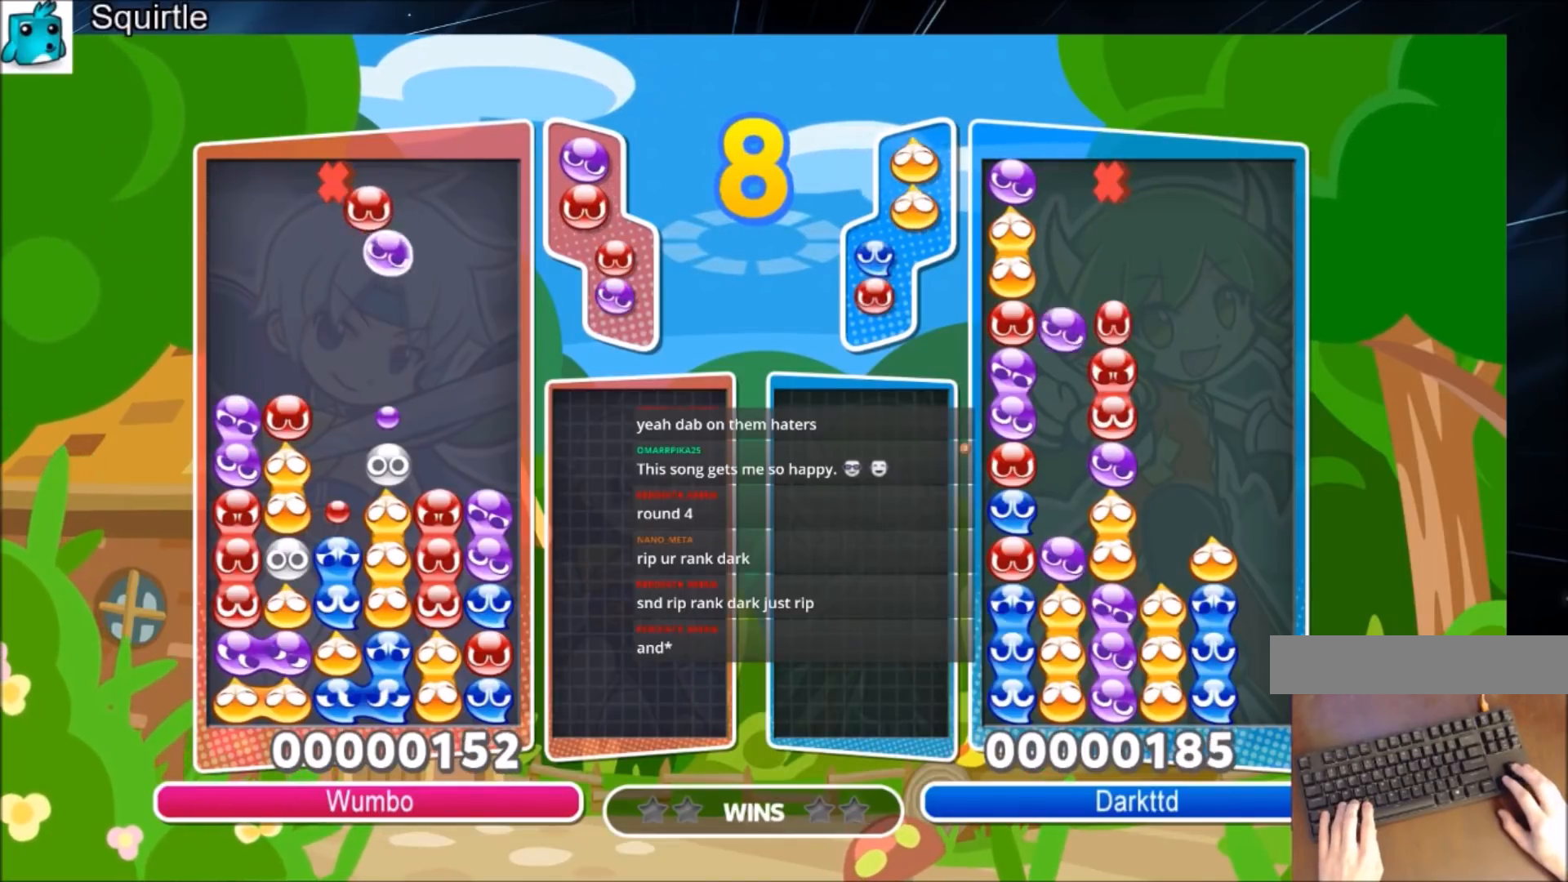
{"keys": ["up"], "events": [[134, "z", "up"], [334, "up", "down"]]}
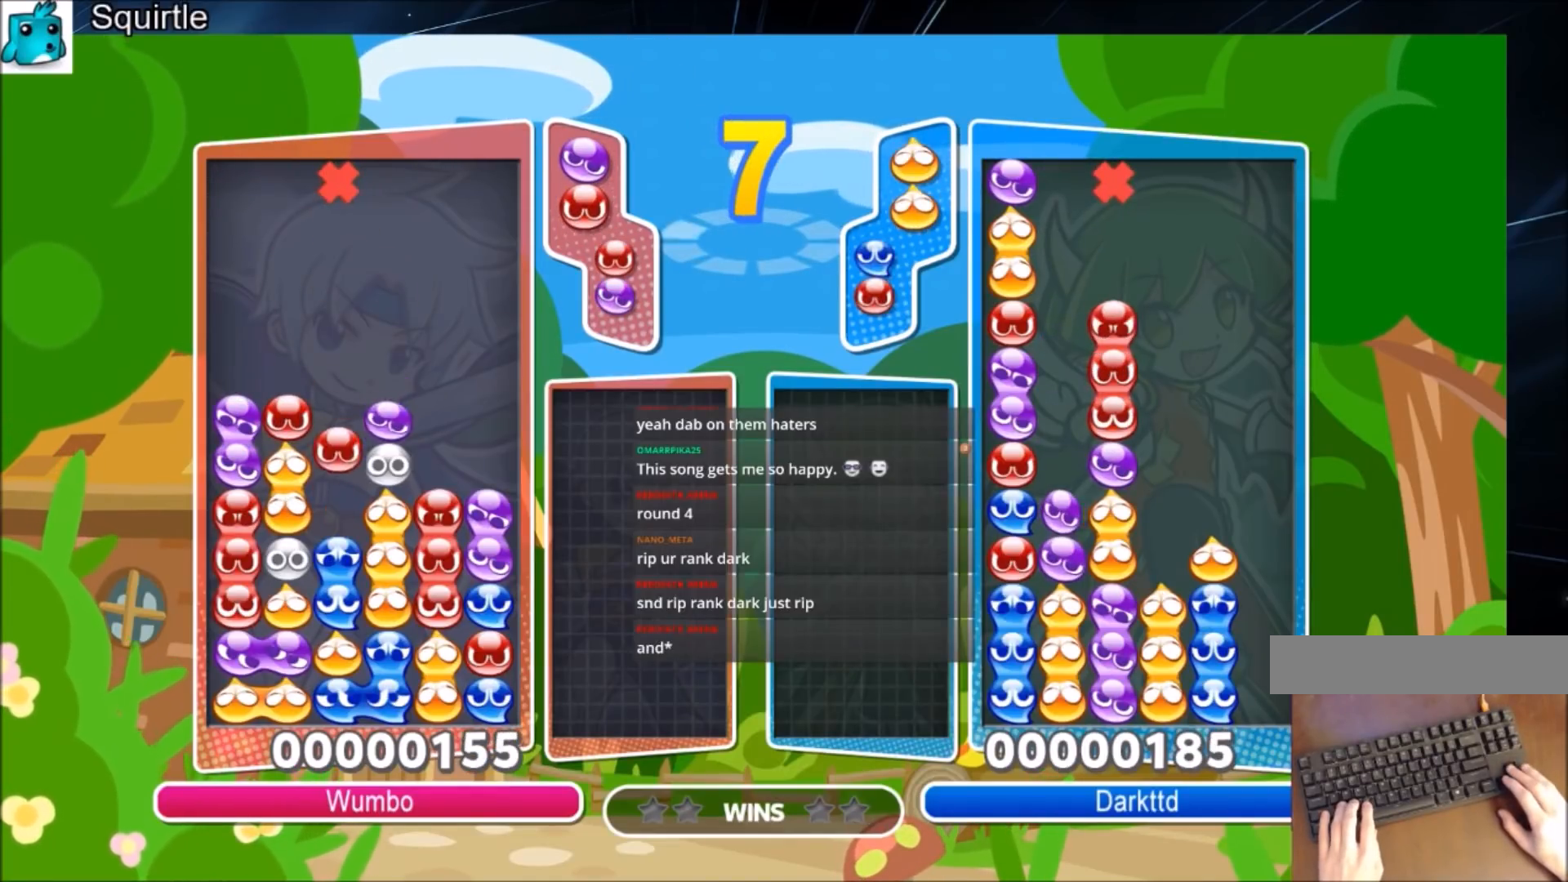
{"keys": [], "events": [[467, "up", "up"]]}
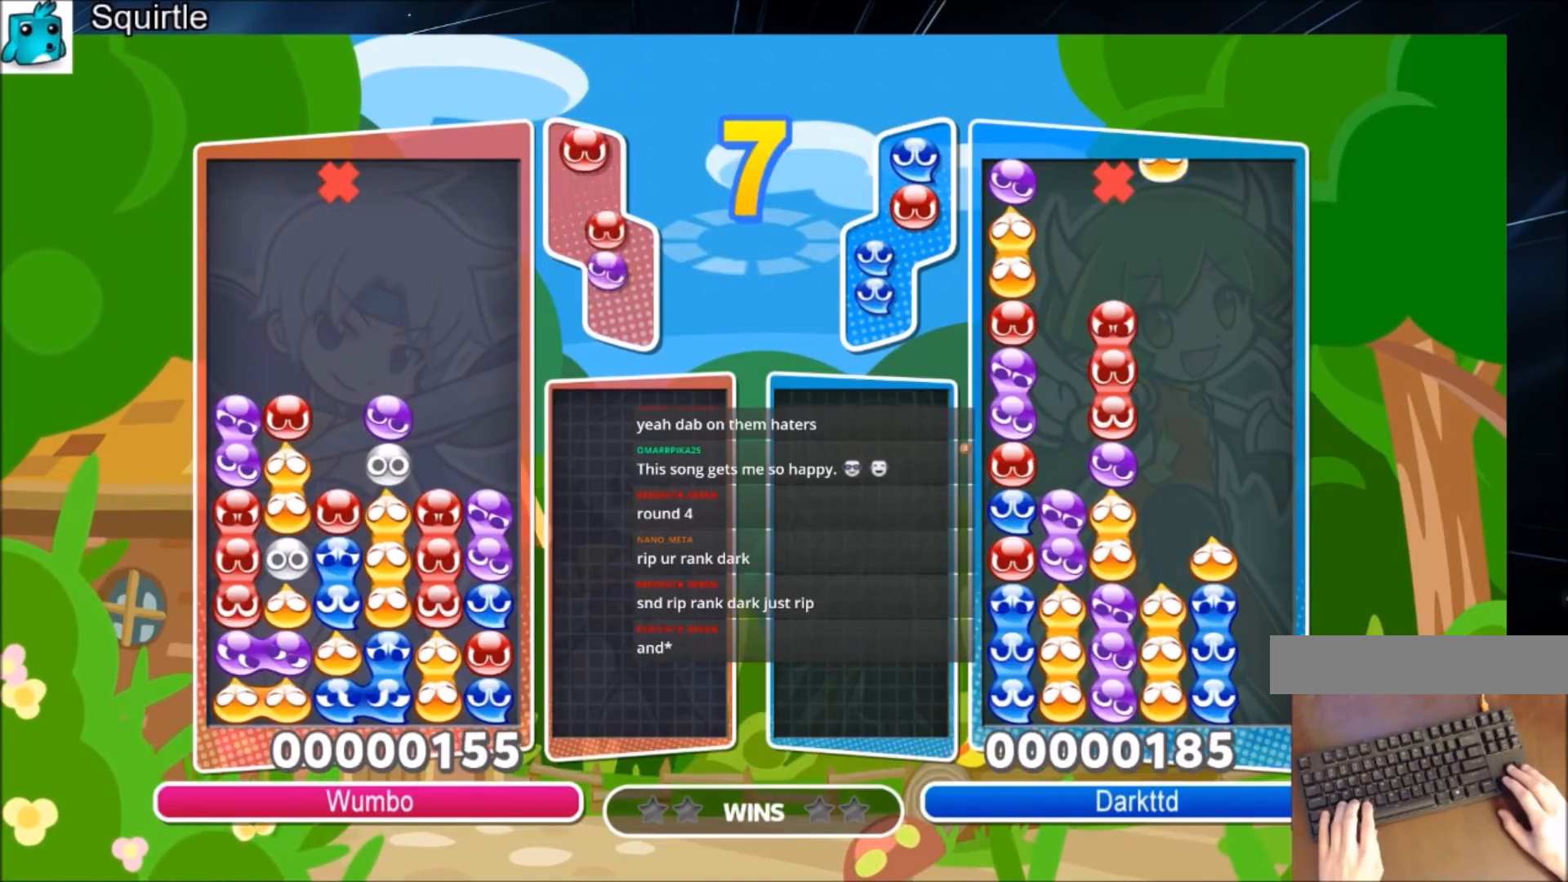
{"keys": ["up"], "events": [[267, "up", "down"]]}
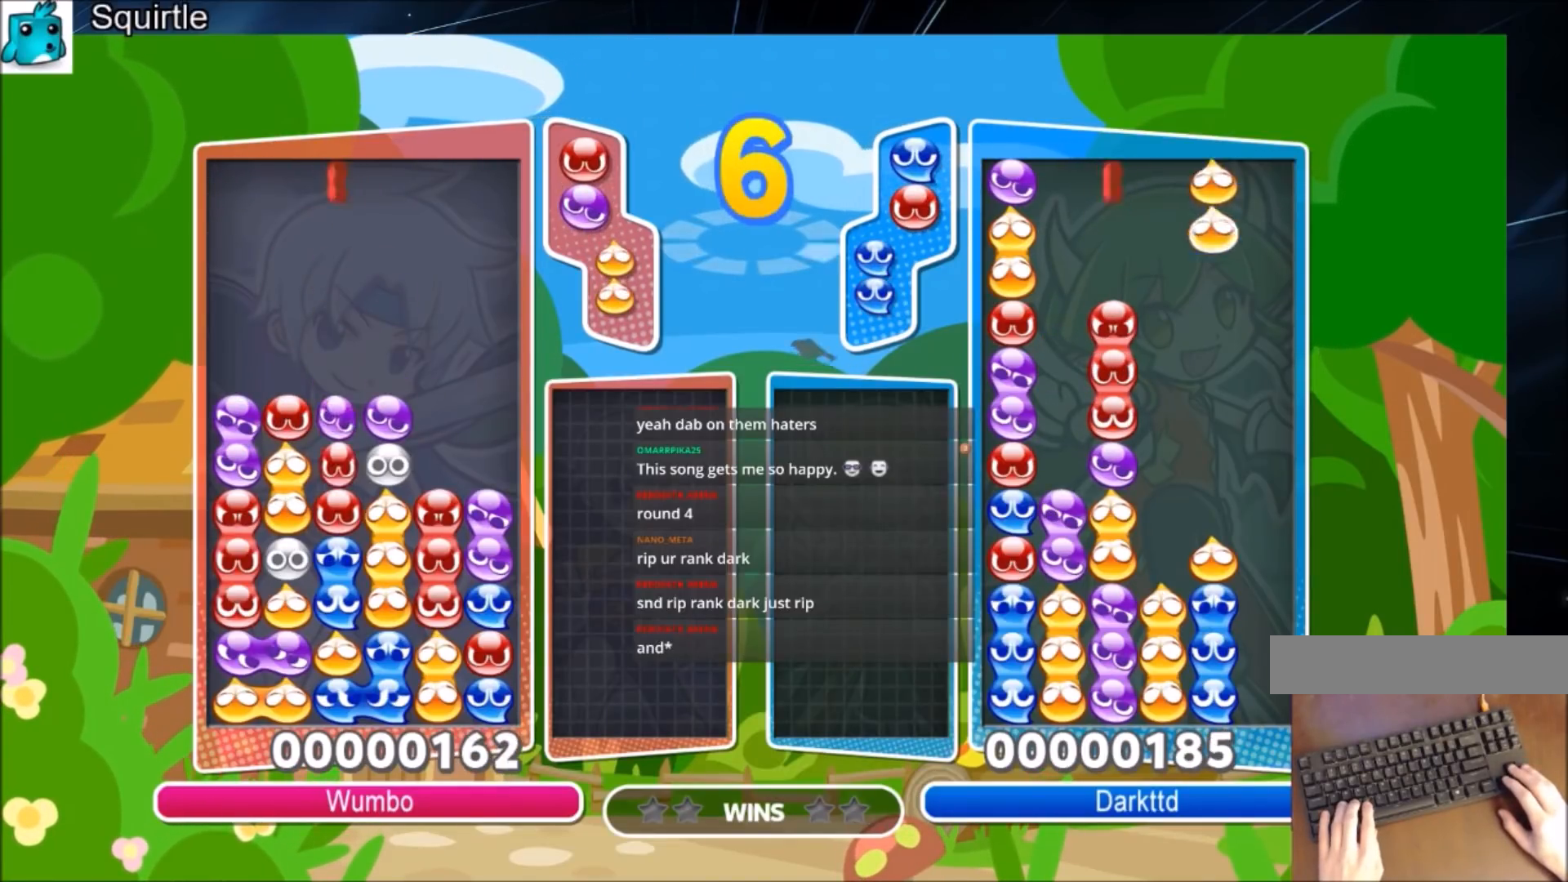
{"keys": [], "events": [[300, "up", "up"]]}
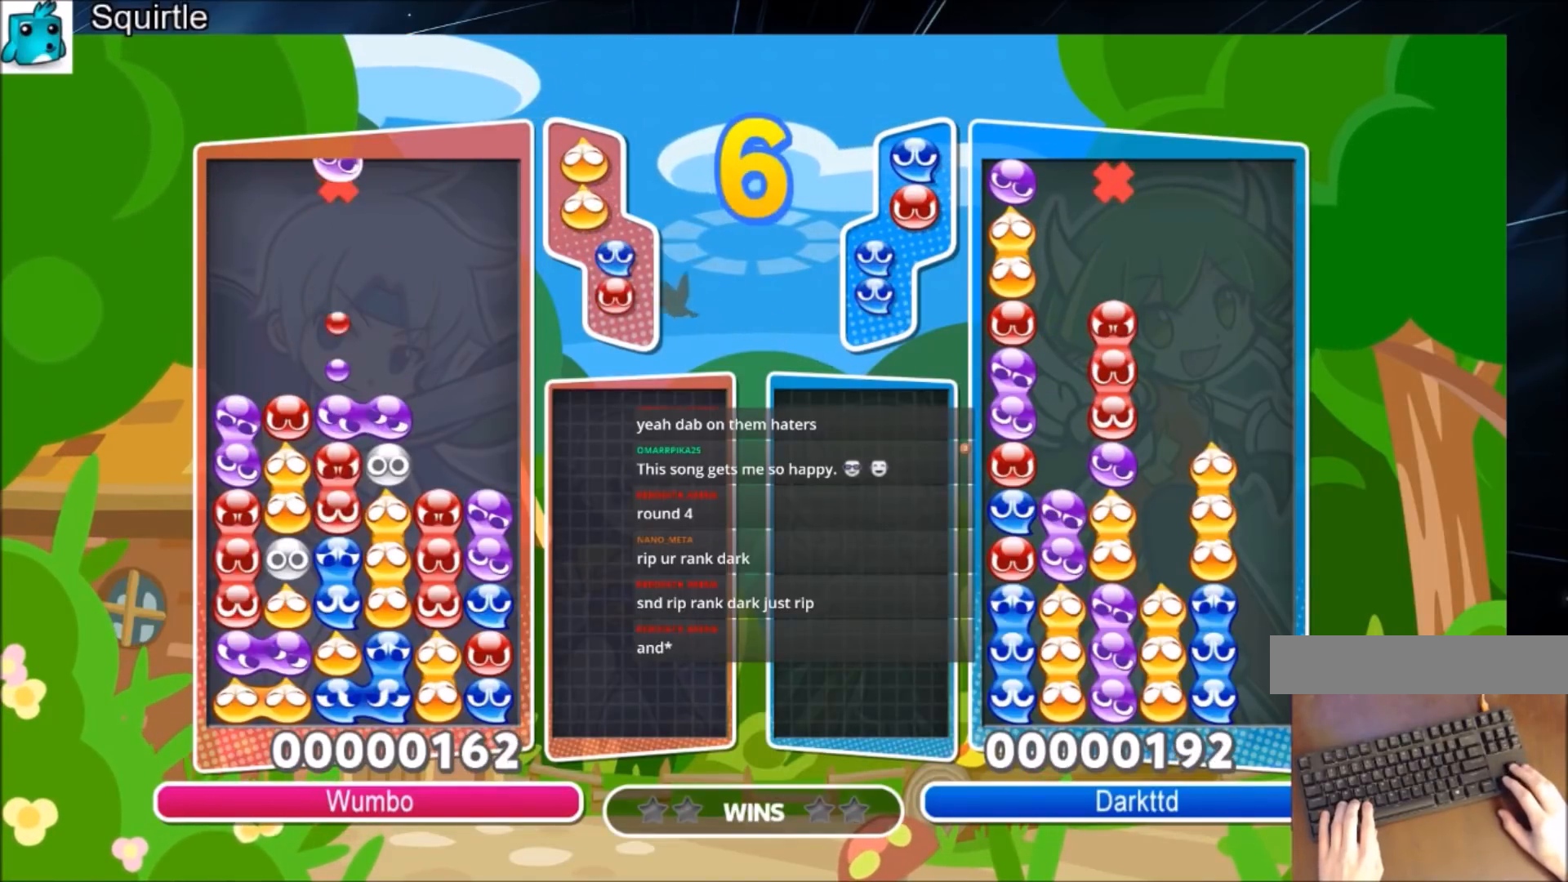
{"keys": [], "events": [[34, "x", "down"], [100, "x", "up"], [167, "x", "down"], [334, "x", "up"]]}
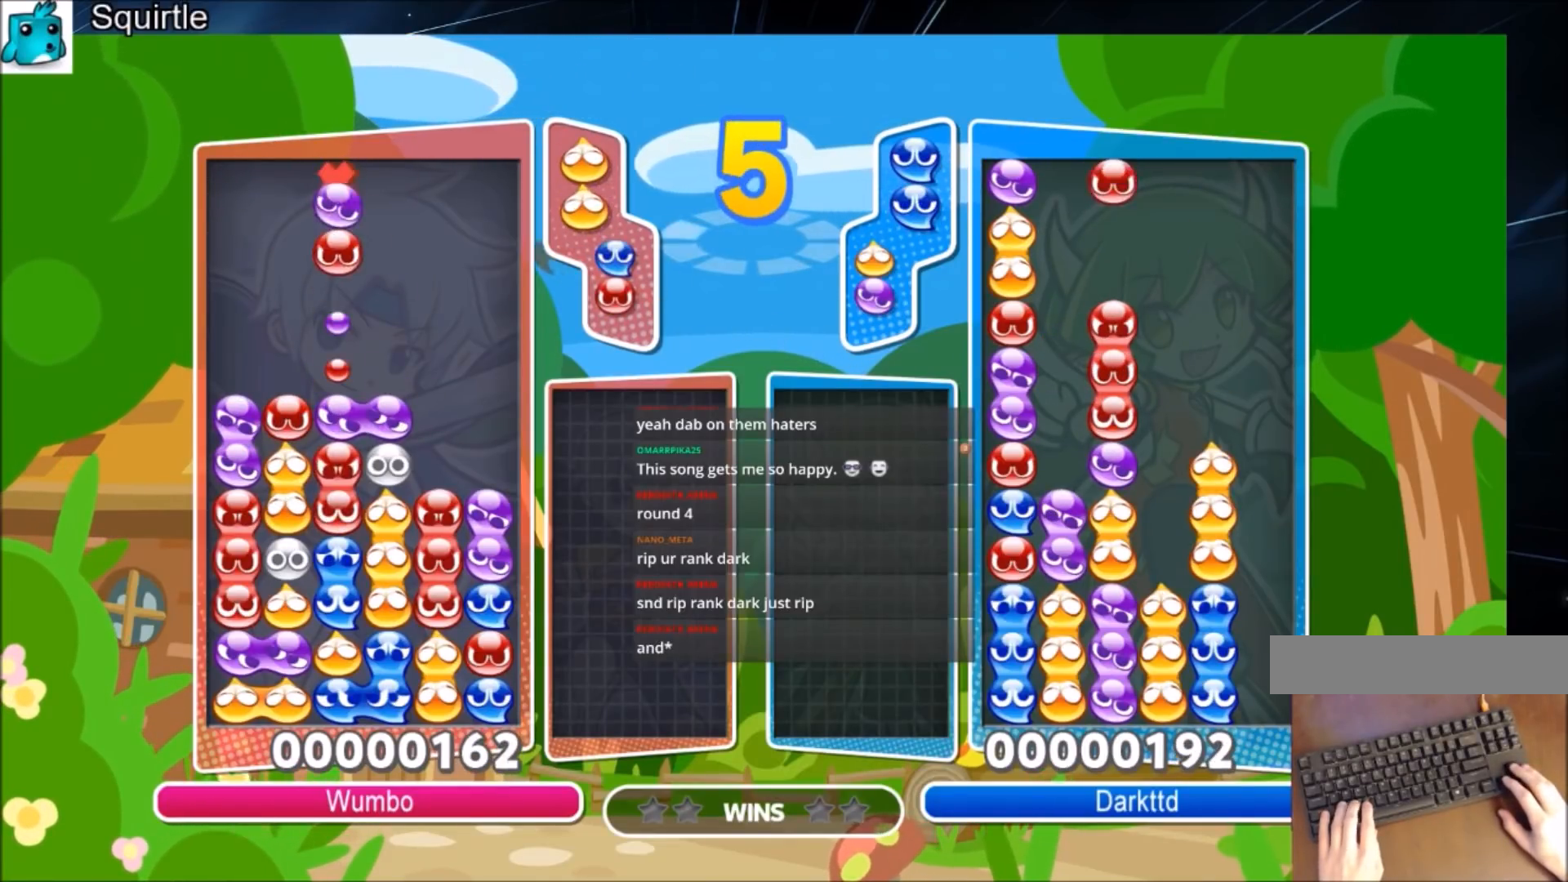
{"keys": [], "events": [[100, "right", "down"], [167, "right", "up"]]}
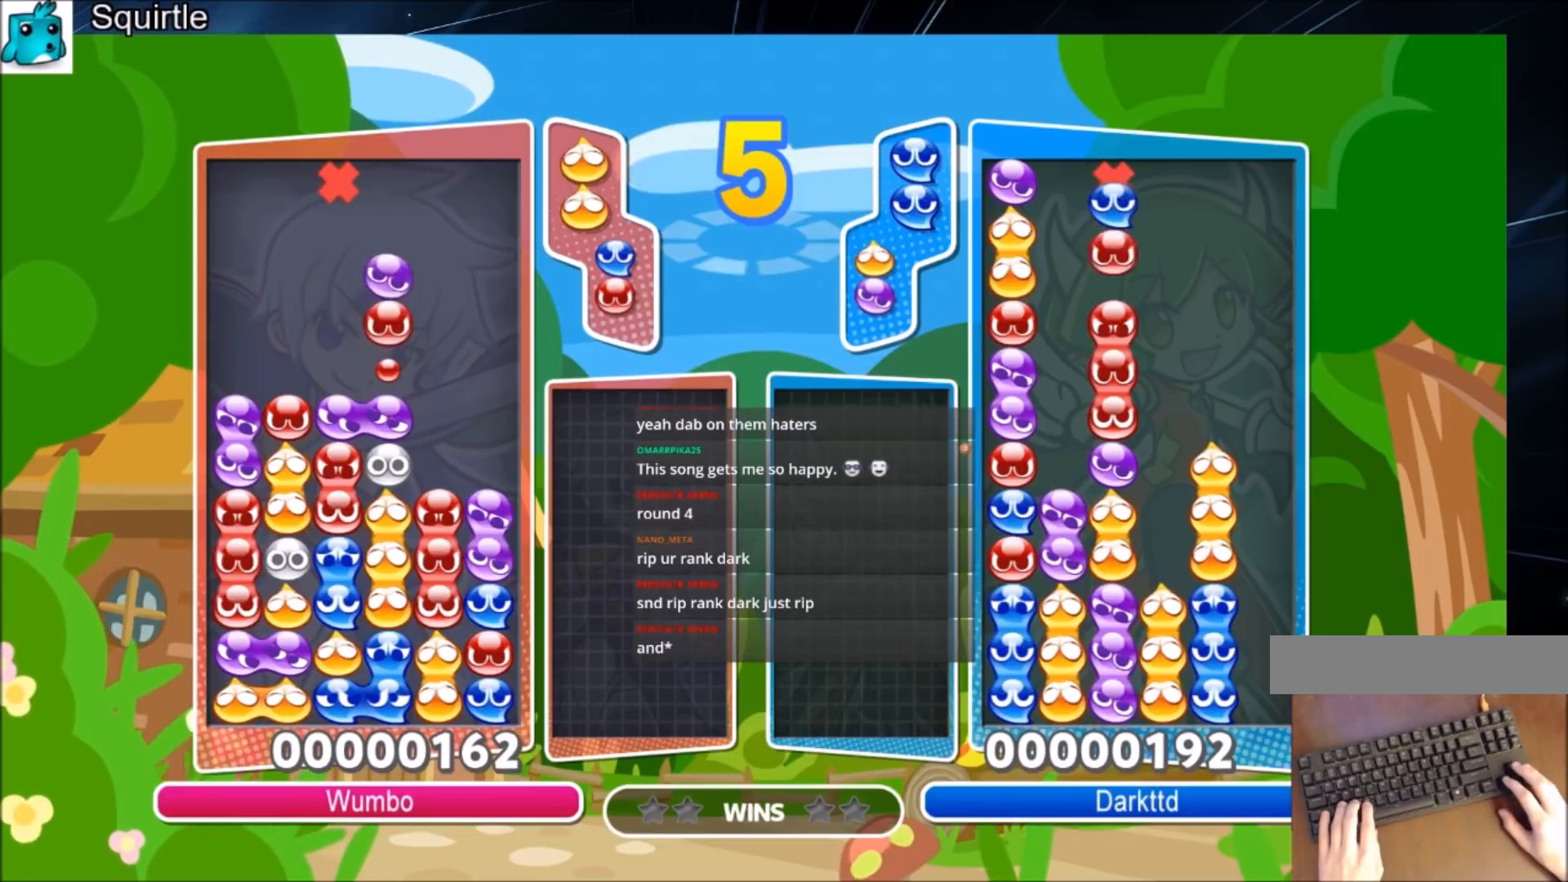
{"keys": ["x"], "events": [[200, "x", "down"], [301, "x", "up"], [334, "x", "down"]]}
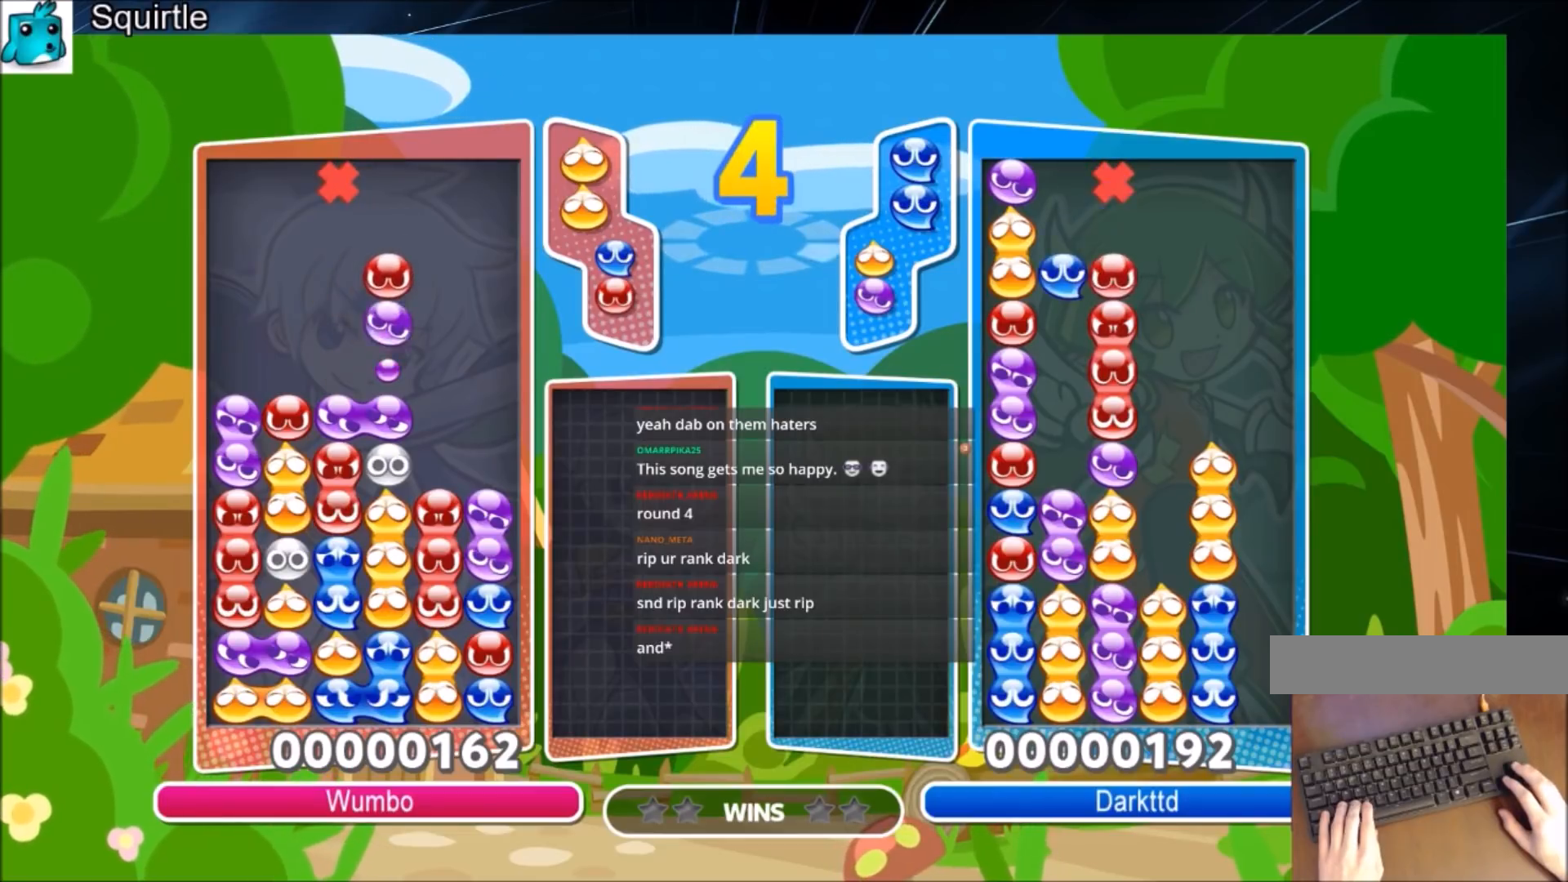
{"keys": ["up"], "events": [[33, "x", "up"], [367, "up", "down"]]}
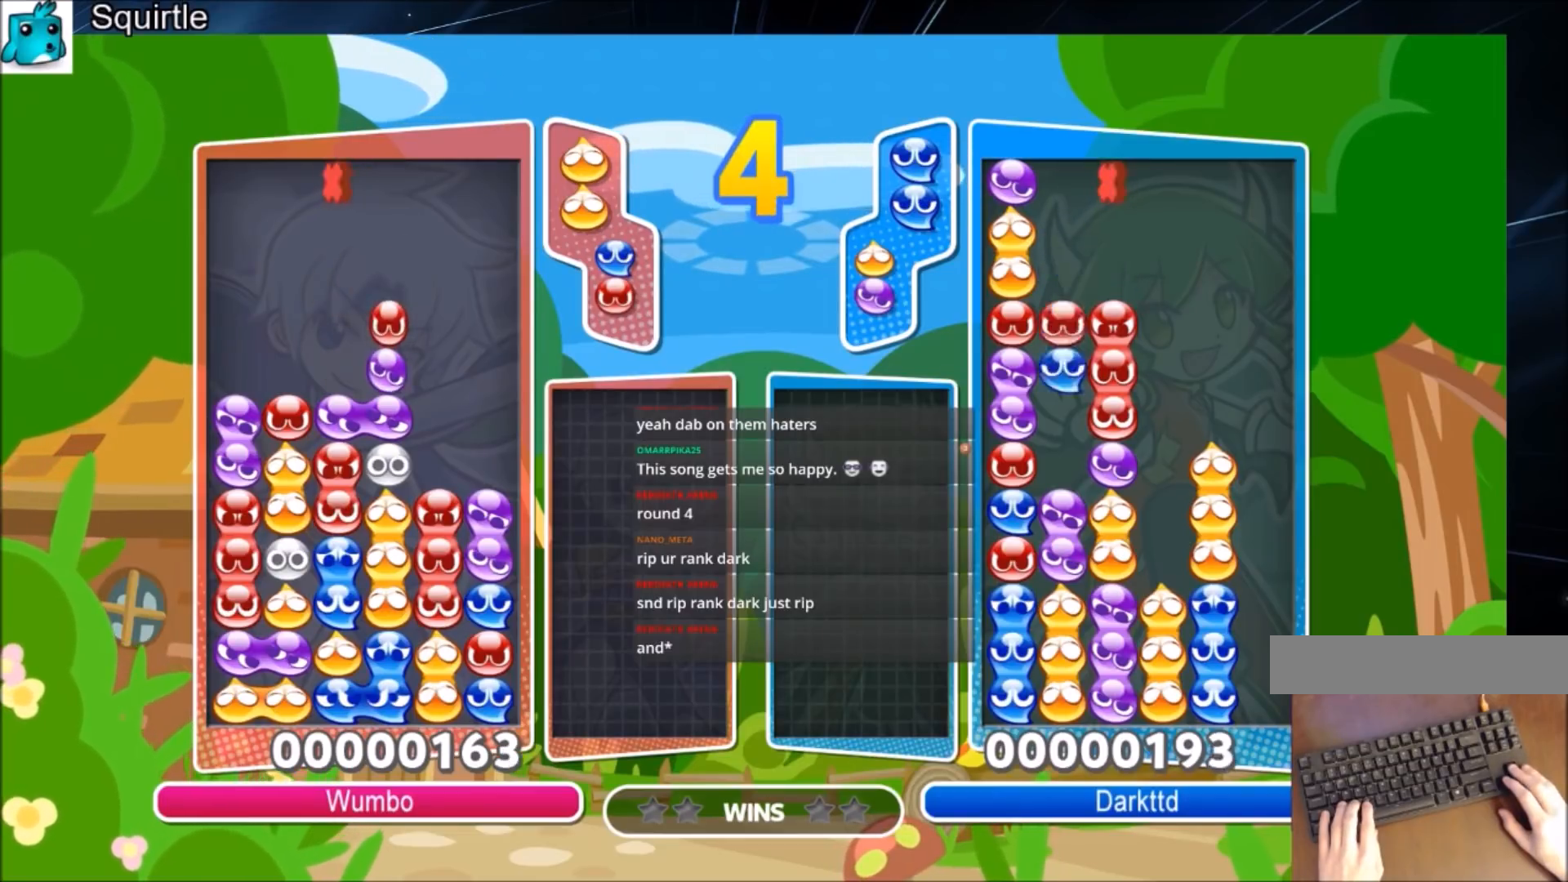
{"keys": ["right", "up"], "events": [[100, "up", "up"], [167, "right", "down"], [334, "up", "down"]]}
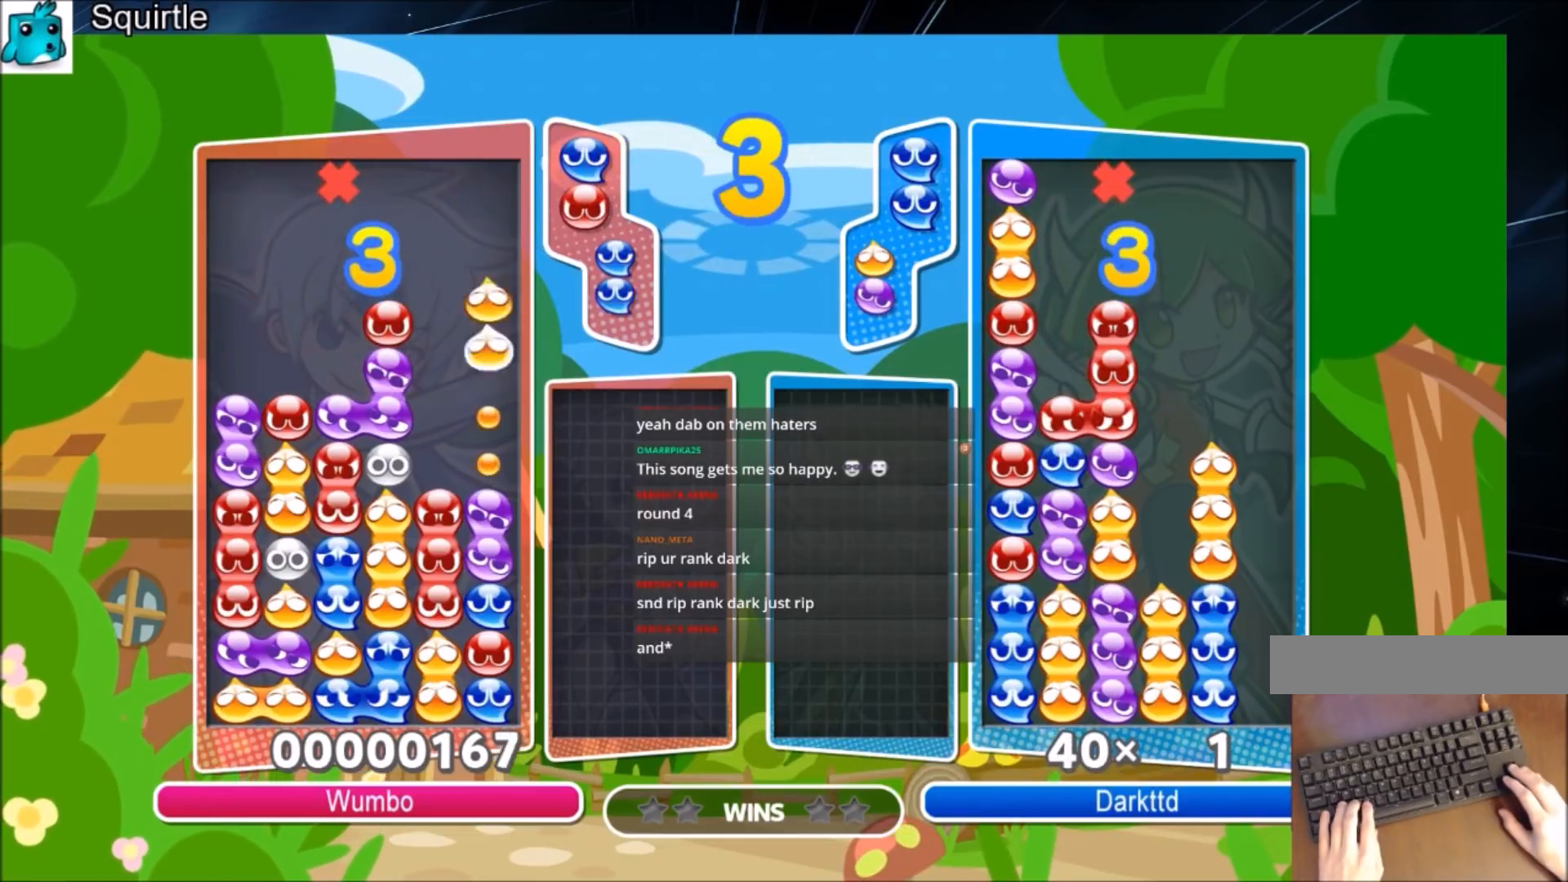
{"keys": [], "events": [[200, "right", "up"], [367, "up", "up"]]}
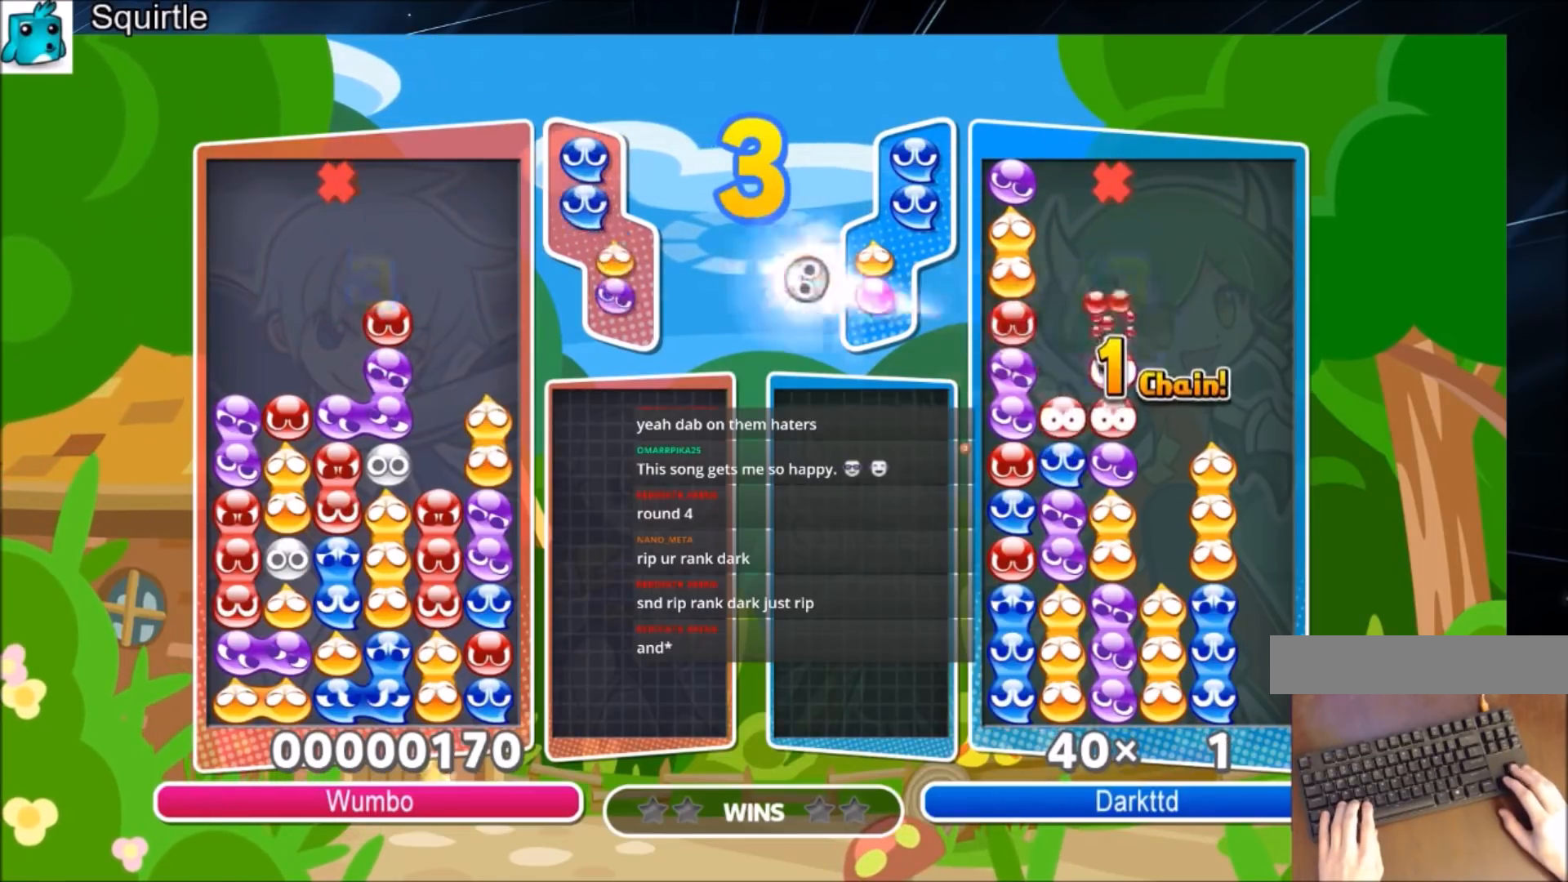
{"keys": ["up"], "events": [[34, "right", "down"], [67, "x", "down"], [100, "right", "up"], [167, "x", "up"], [200, "up", "down"]]}
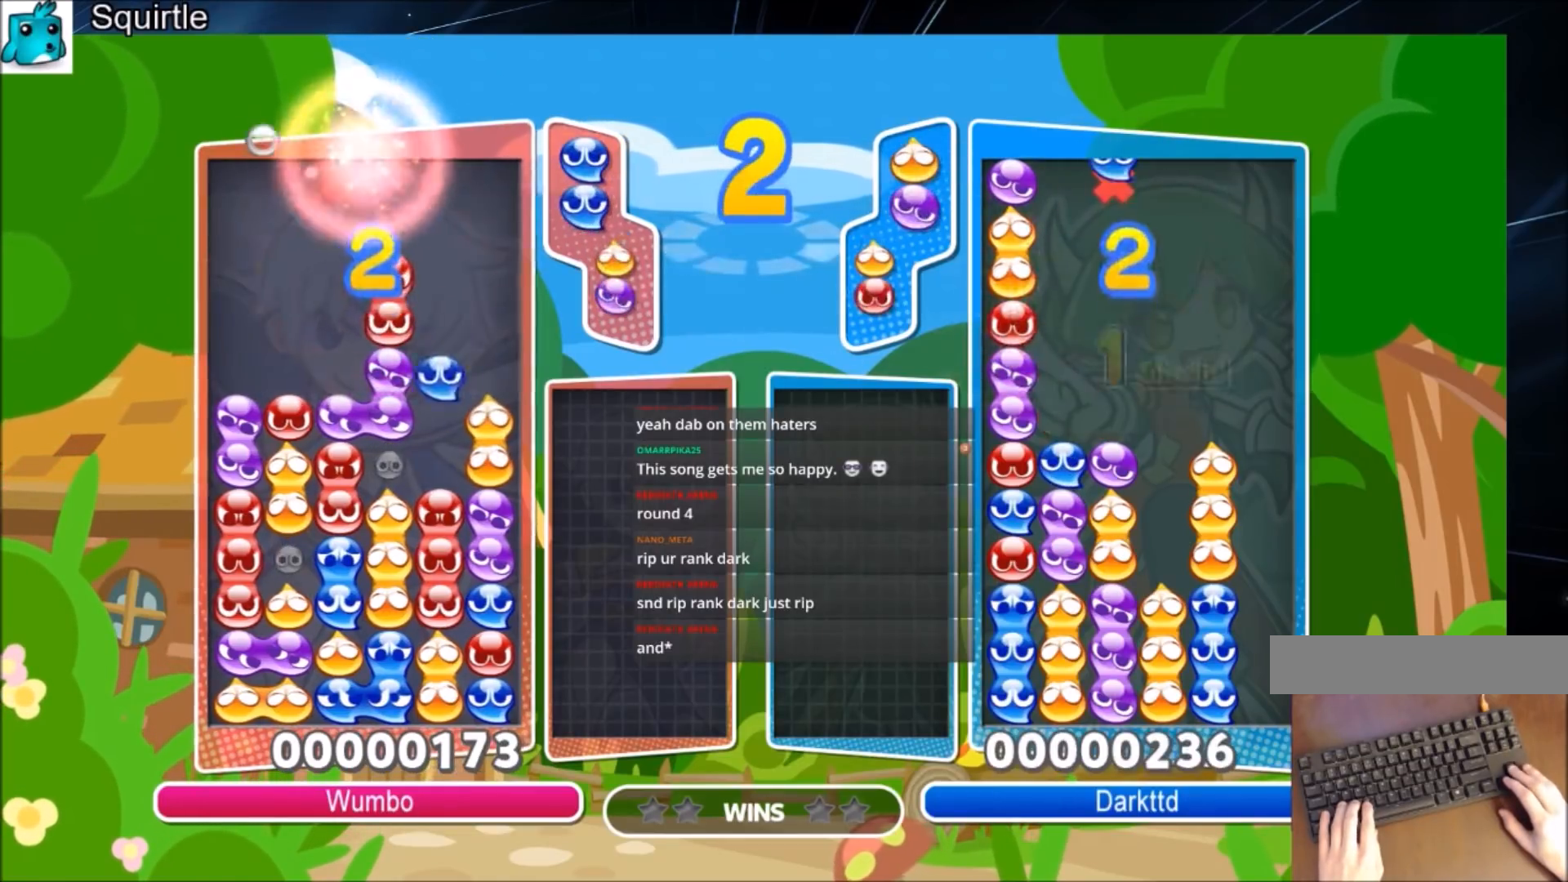
{"keys": ["right", "up"], "events": [[333, "right", "down"], [333, "up", "up"], [500, "up", "down"]]}
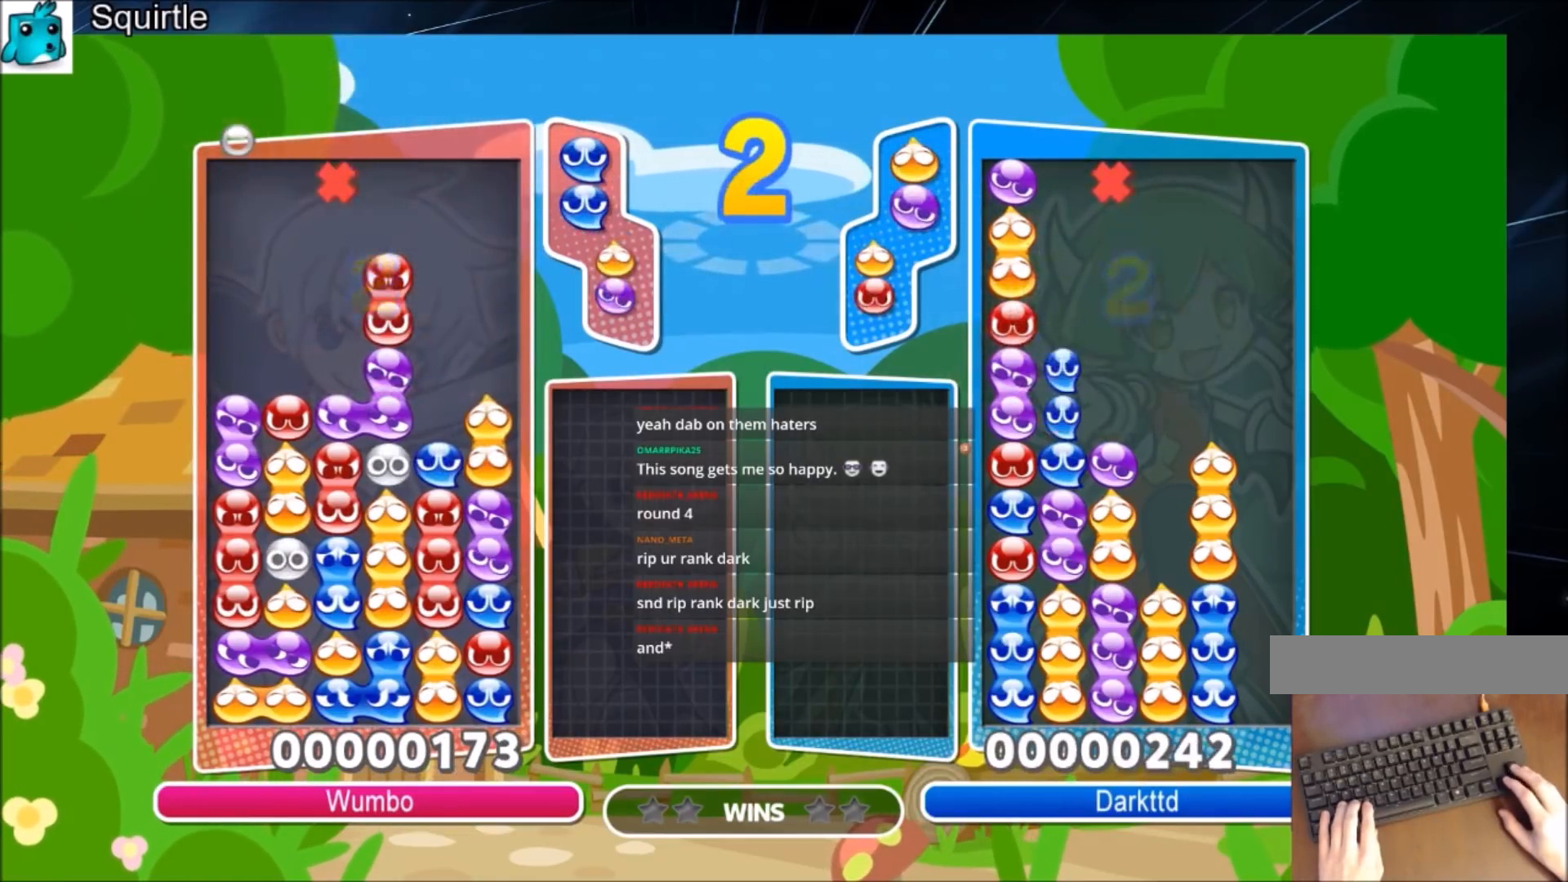
{"keys": ["right", "up"], "events": []}
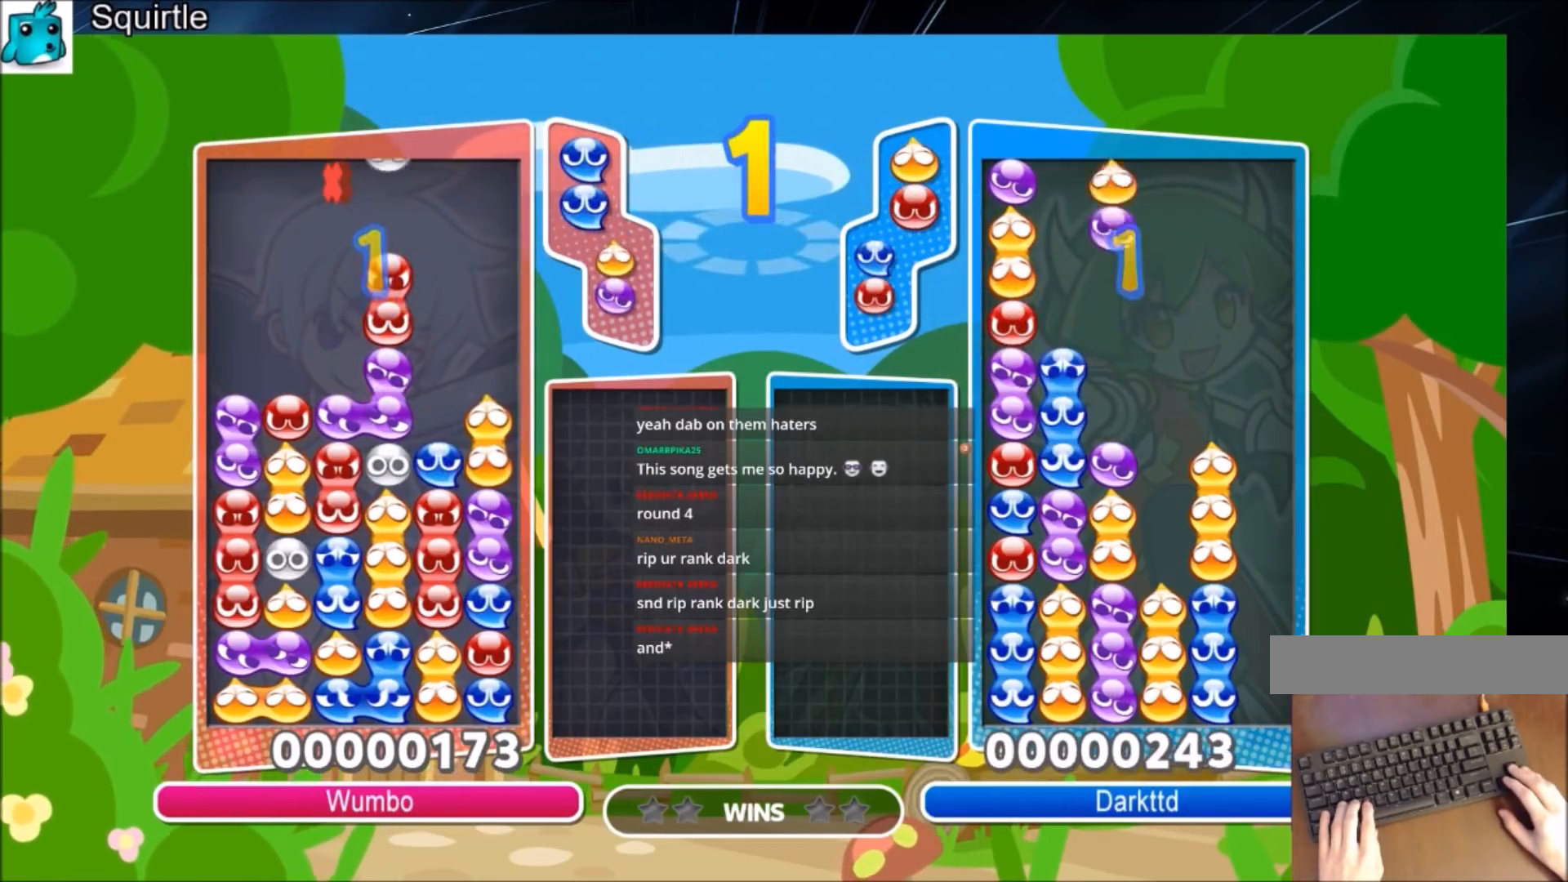
{"keys": ["right", "up"], "events": []}
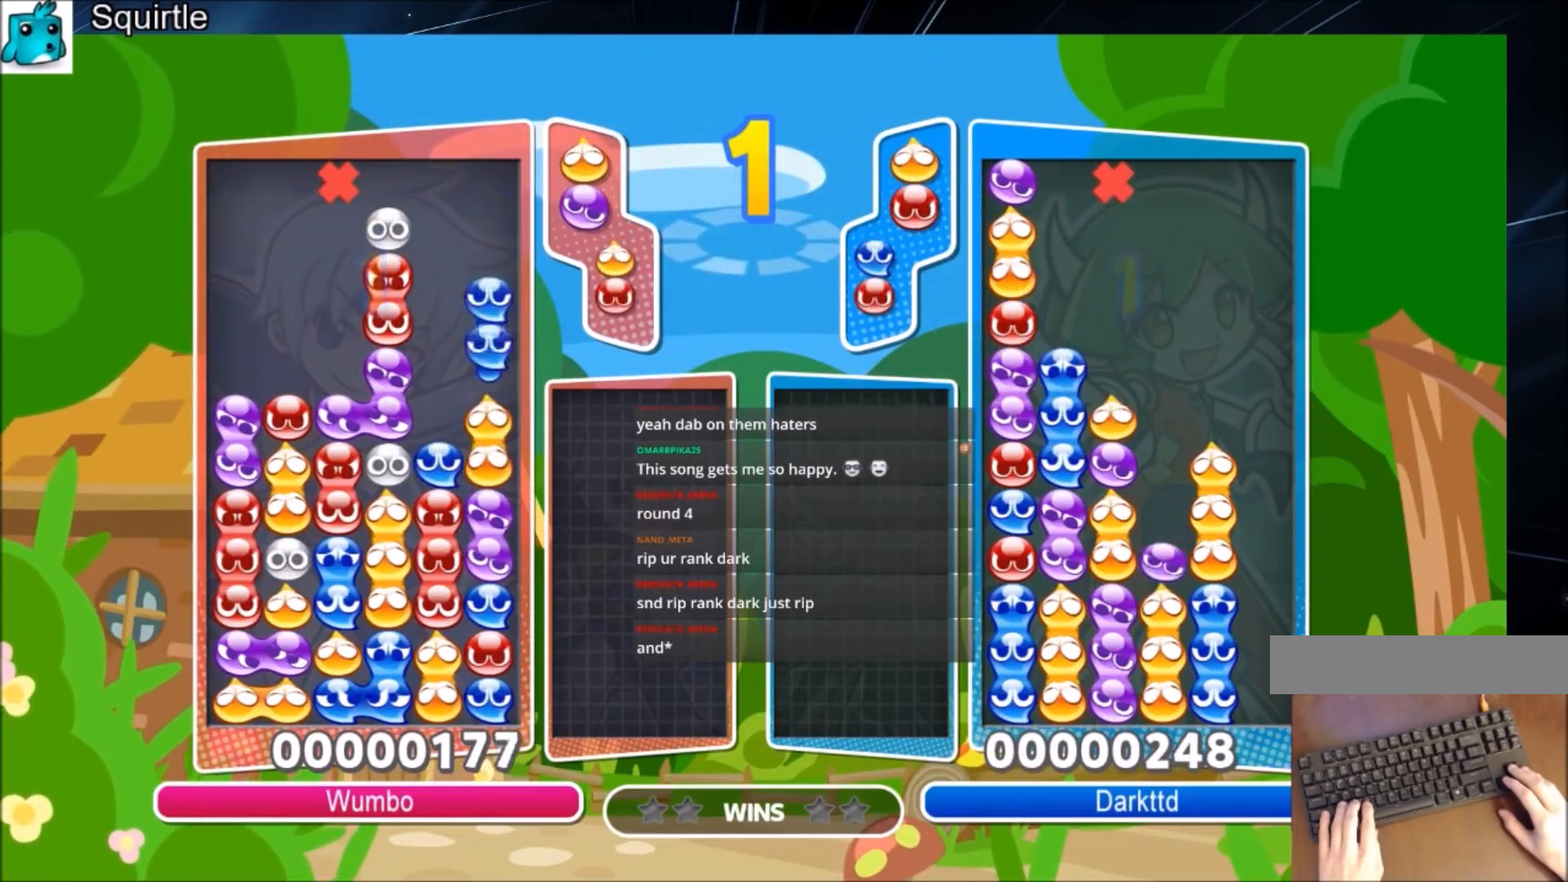
{"keys": ["right"], "events": [[400, "up", "up"]]}
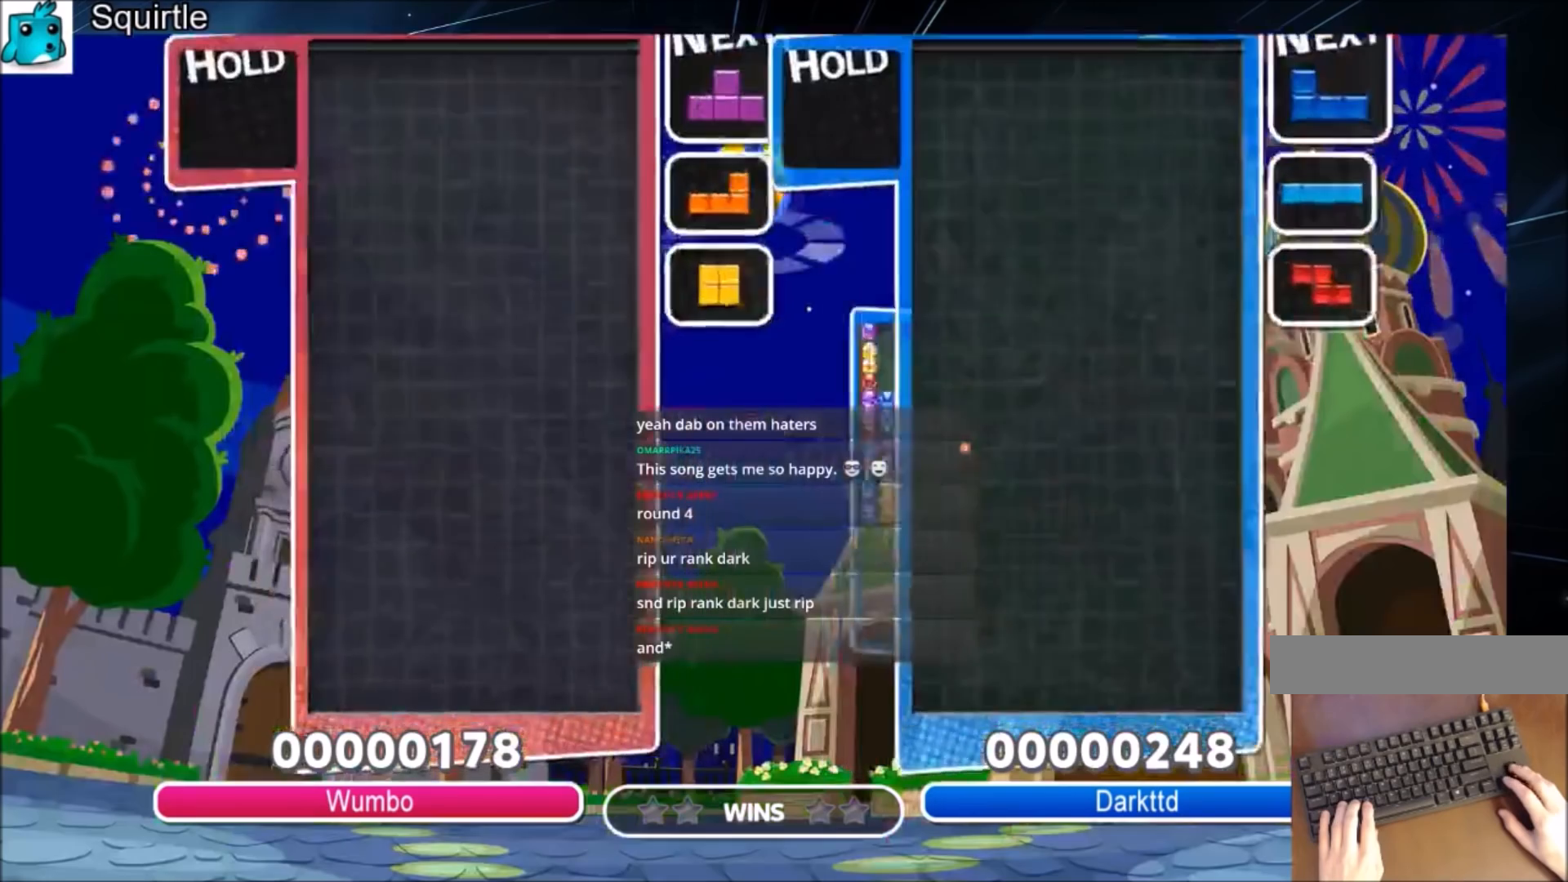
{"keys": ["right"], "events": [[334, "right", "up"], [468, "right", "down"]]}
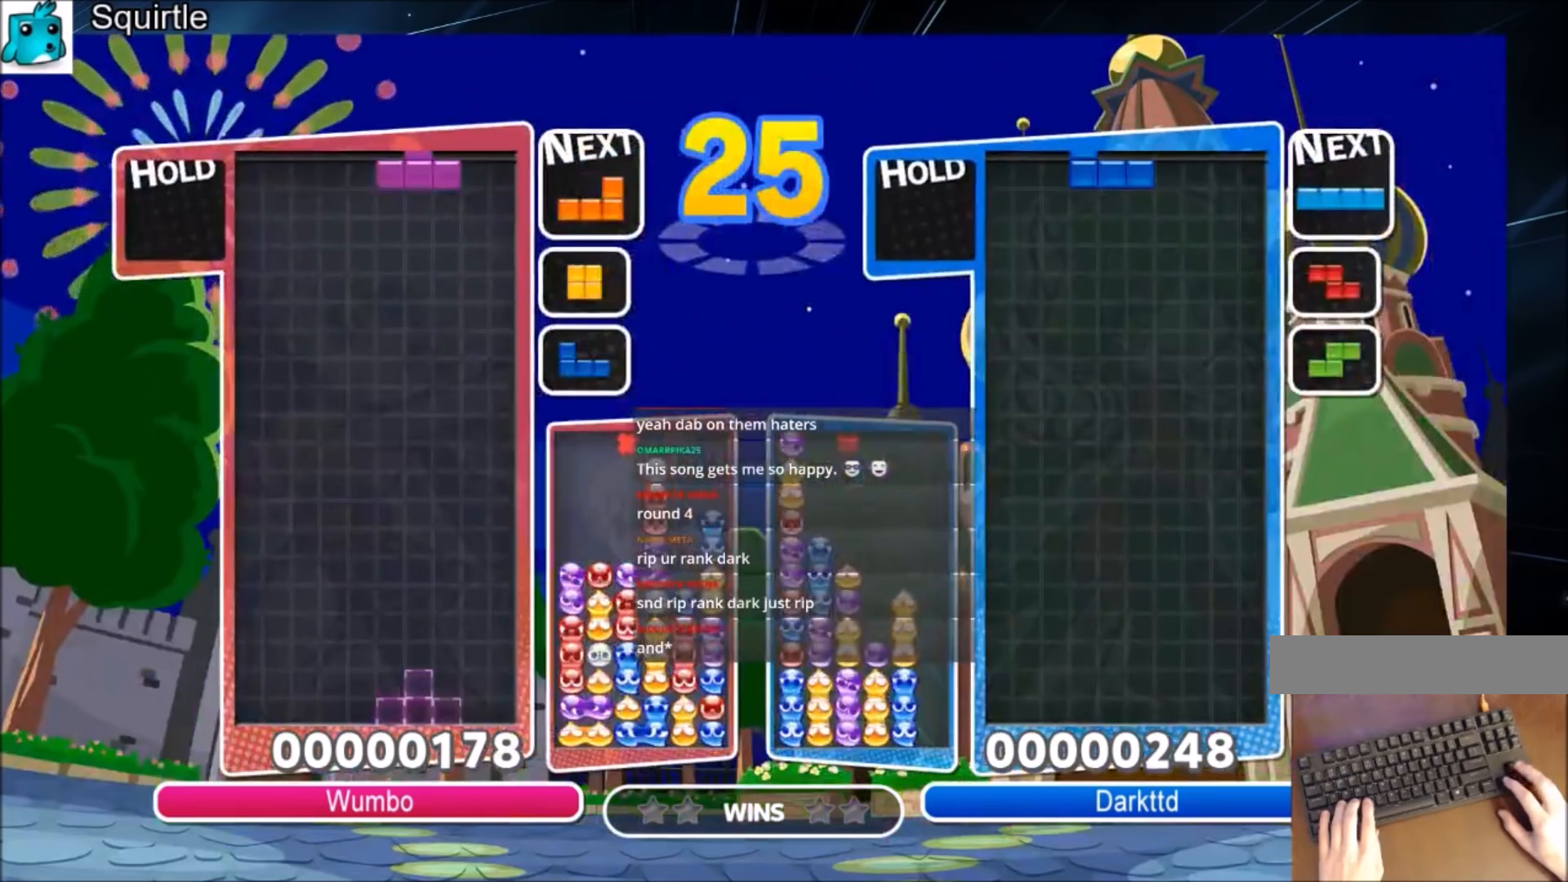
{"keys": ["down", "right"], "events": [[67, "c", "down"], [300, "c", "up"], [434, "down", "down"]]}
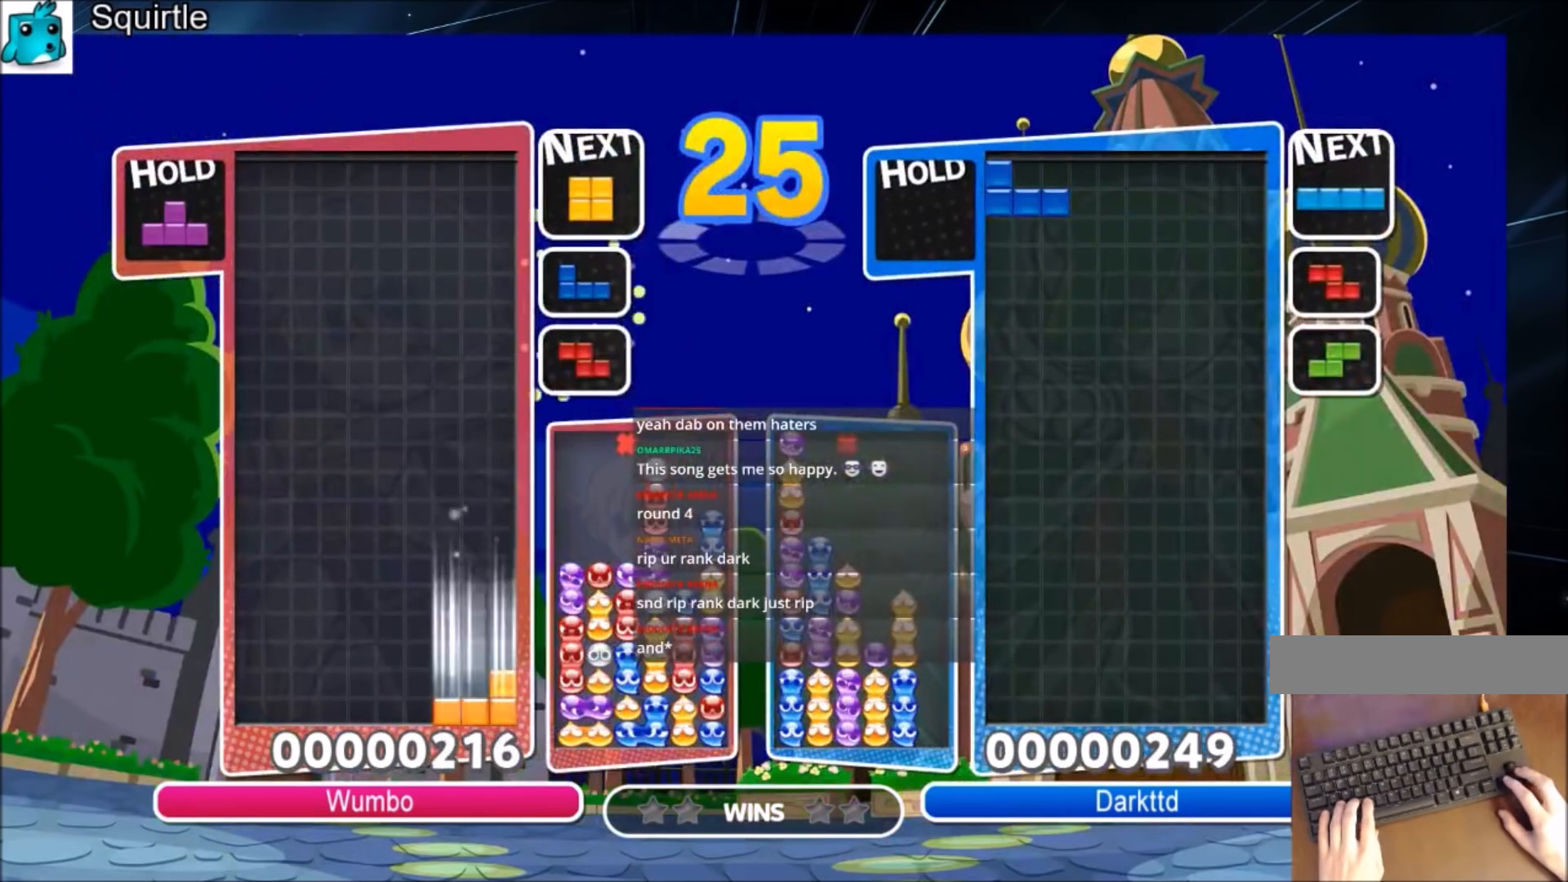
{"keys": ["down"], "events": [[67, "down", "up"], [301, "left", "down"], [301, "right", "up"], [401, "down", "down"], [434, "left", "up"]]}
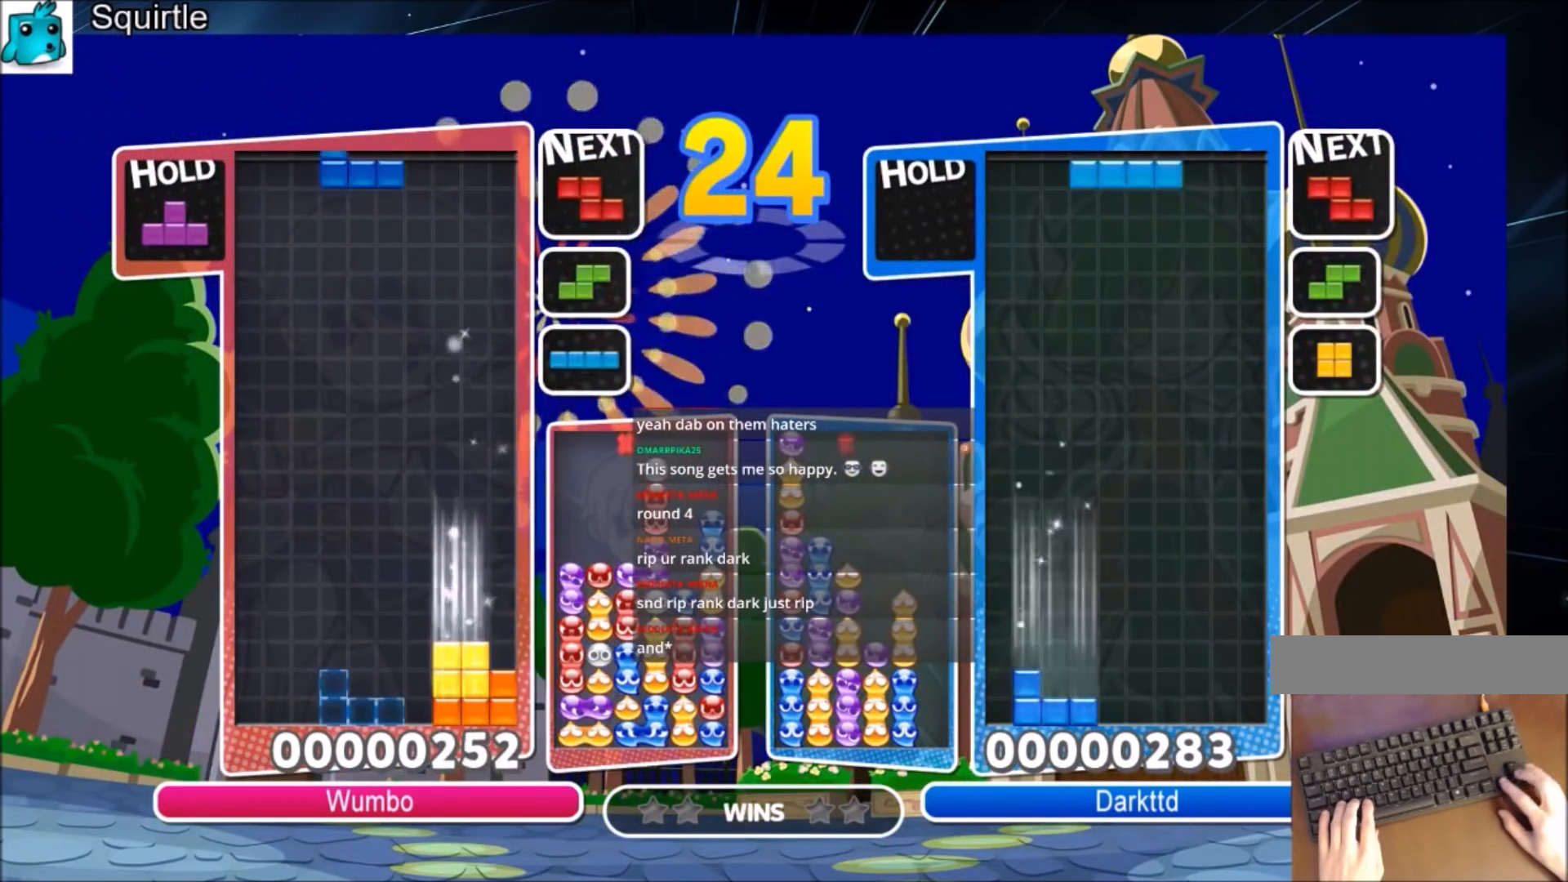
{"keys": ["right"], "events": [[33, "down", "up"], [133, "right", "down"], [400, "z", "down"], [467, "z", "up"]]}
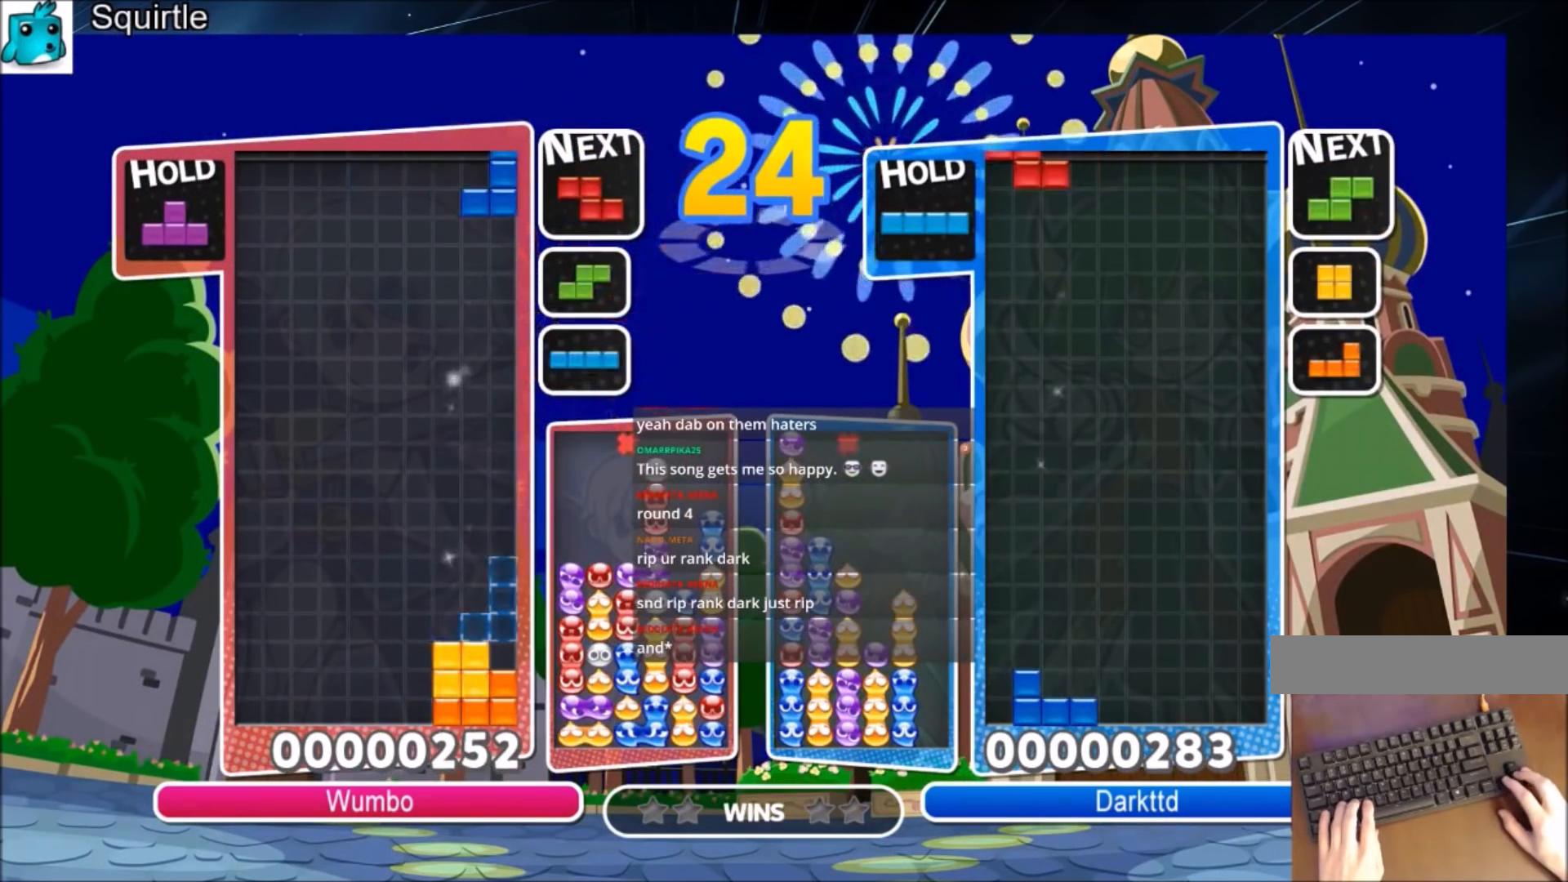
{"keys": ["down"], "events": [[67, "z", "down"], [101, "right", "up"], [134, "down", "down"], [201, "z", "up"], [234, "down", "up"], [401, "down", "down"]]}
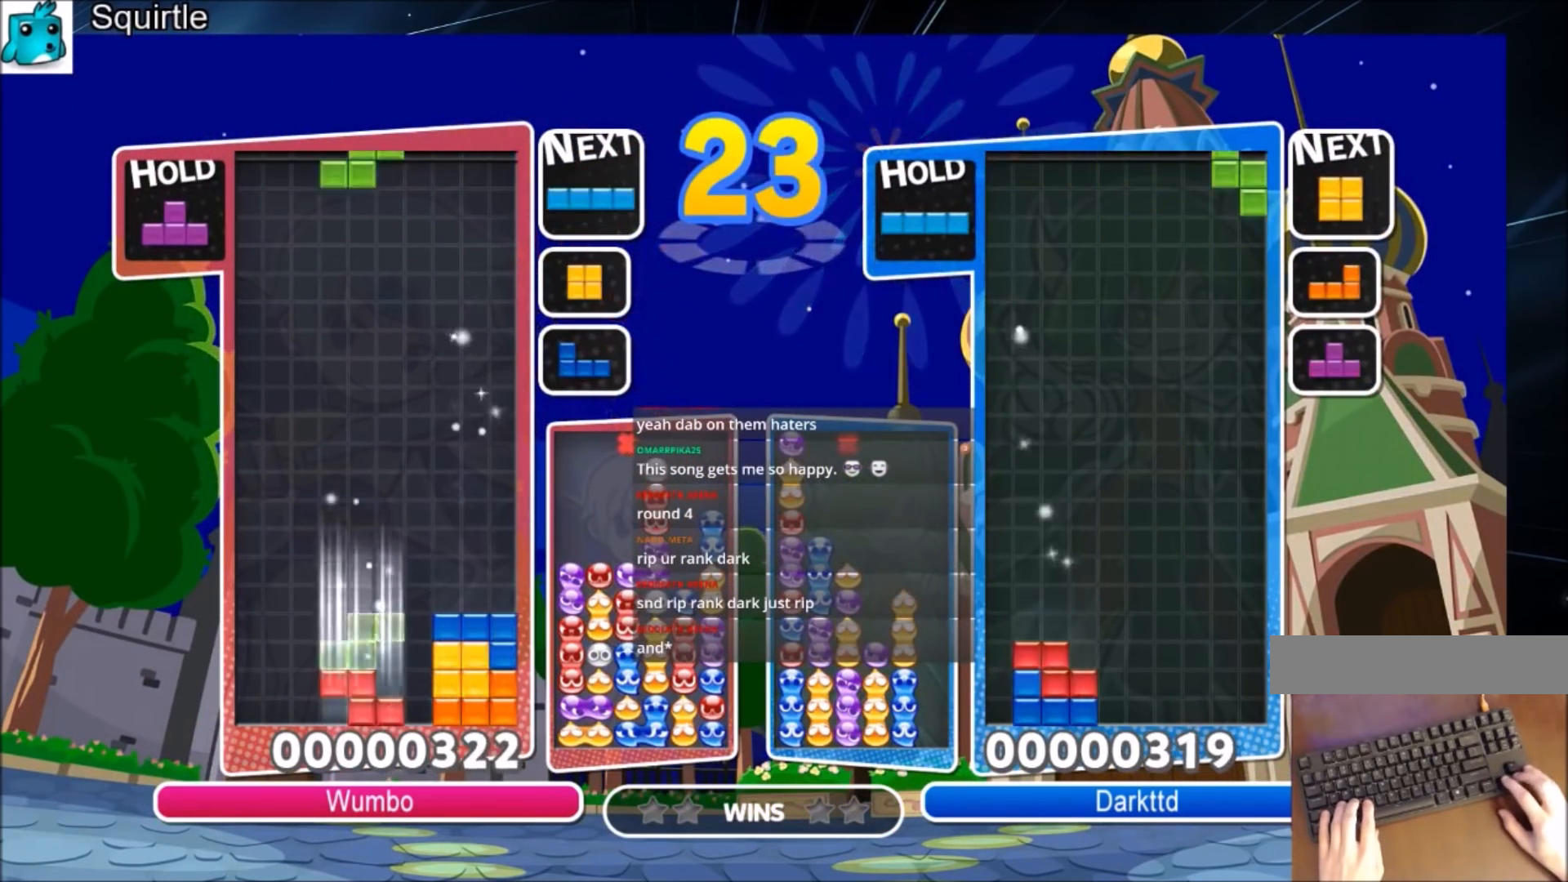
{"keys": ["down"], "events": [[33, "down", "up"], [67, "c", "down"], [167, "z", "down"], [200, "right", "down"], [267, "c", "up"], [267, "right", "up"], [367, "right", "down"], [367, "z", "up"], [400, "down", "down"], [500, "right", "up"]]}
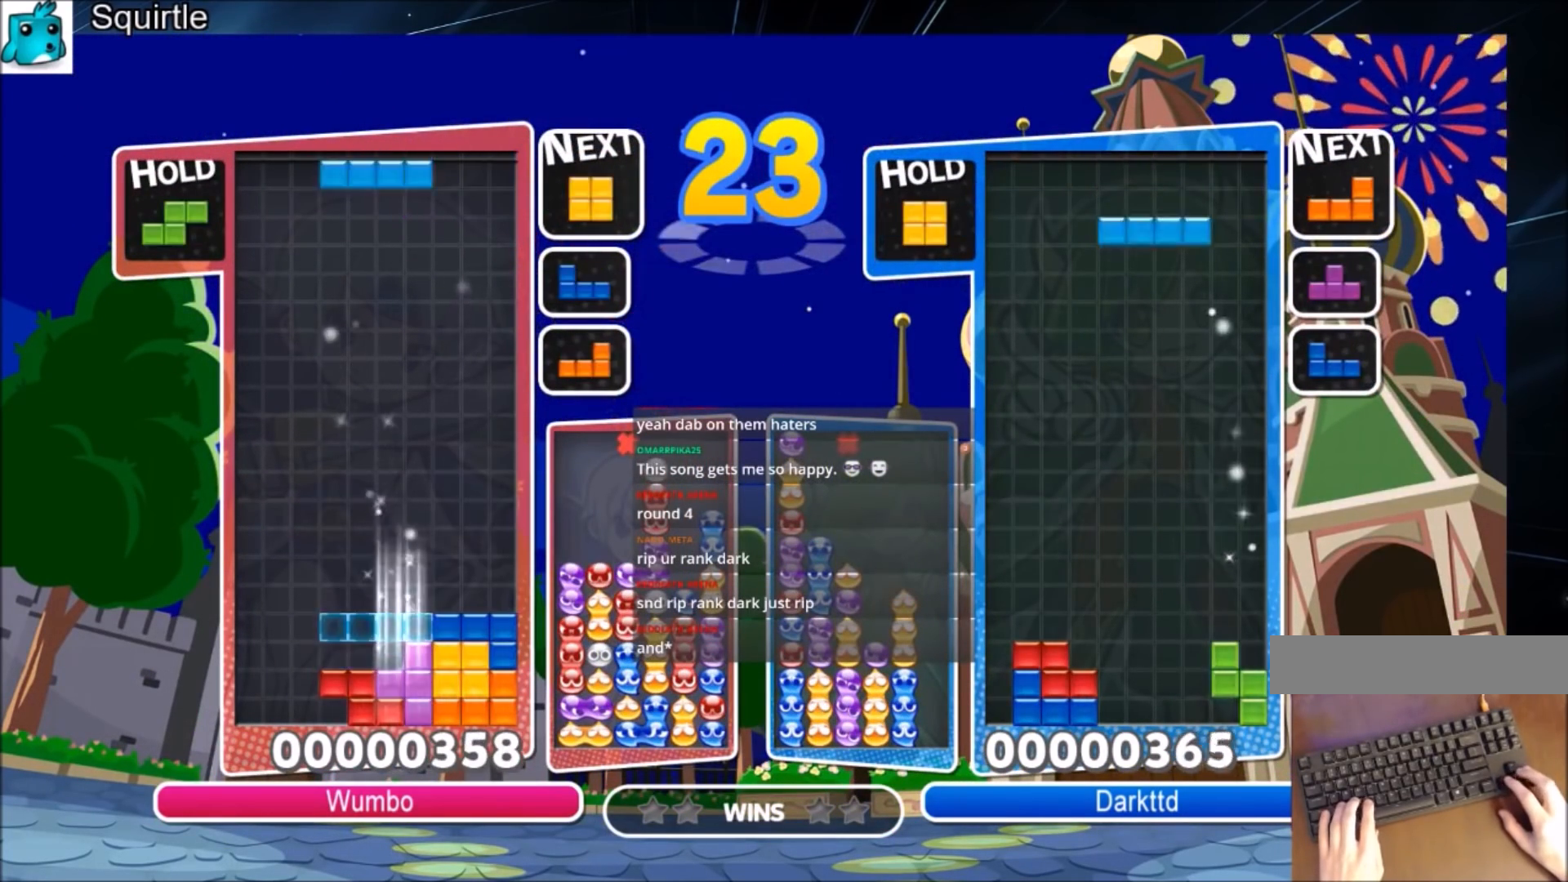
{"keys": ["left"], "events": [[100, "down", "up"], [134, "c", "down"], [234, "right", "down"], [267, "c", "up"], [334, "down", "down"], [367, "right", "up"], [401, "left", "down"], [468, "down", "up"]]}
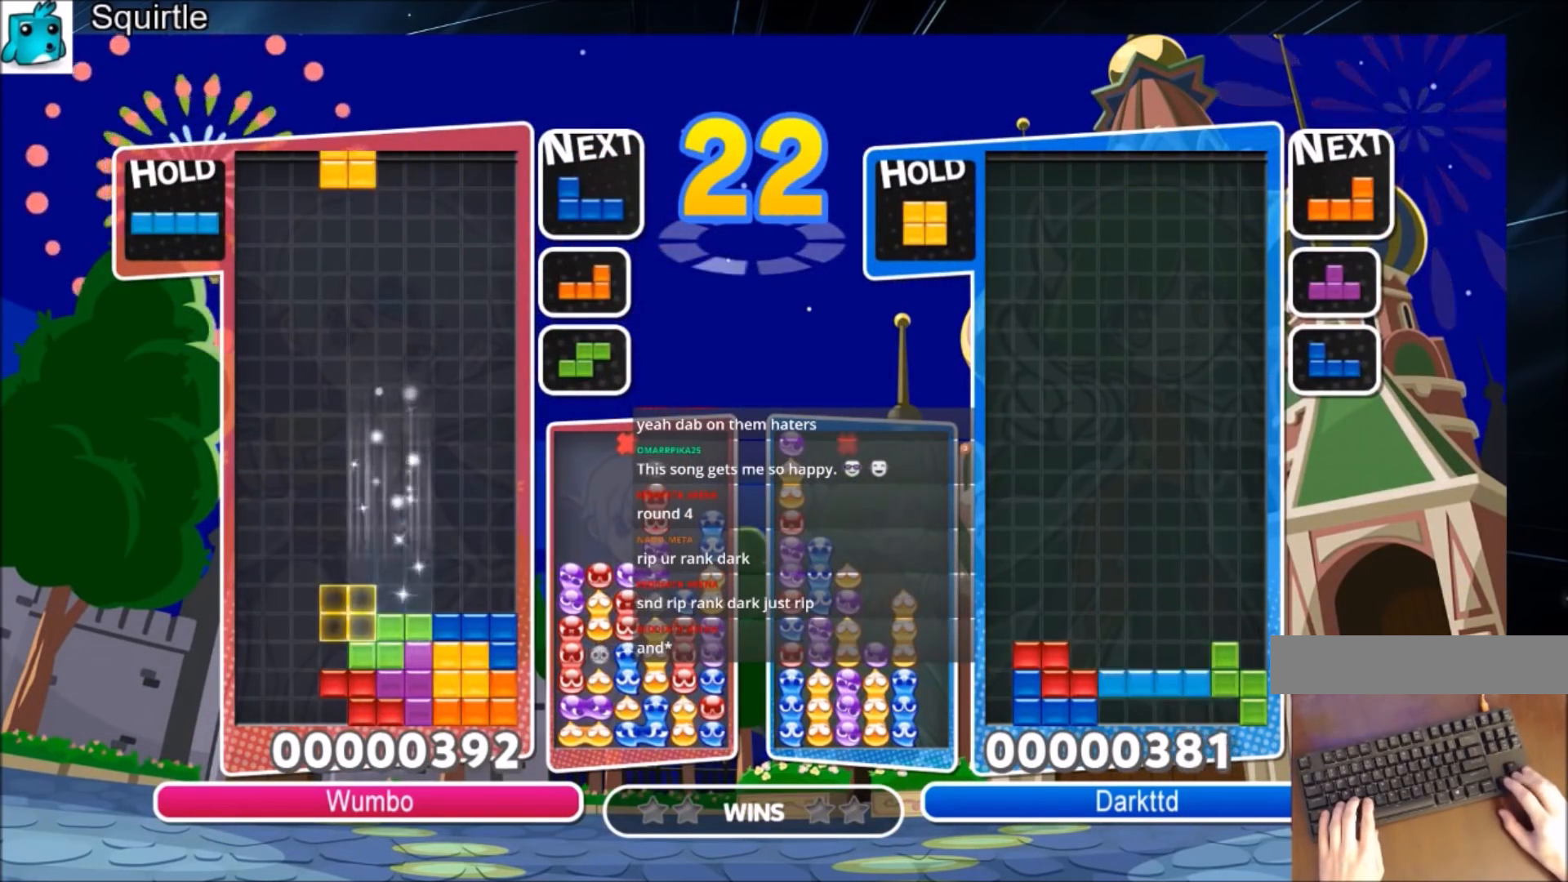
{"keys": ["left"], "events": [[67, "c", "down"], [233, "z", "down"], [400, "c", "up"], [434, "z", "up"]]}